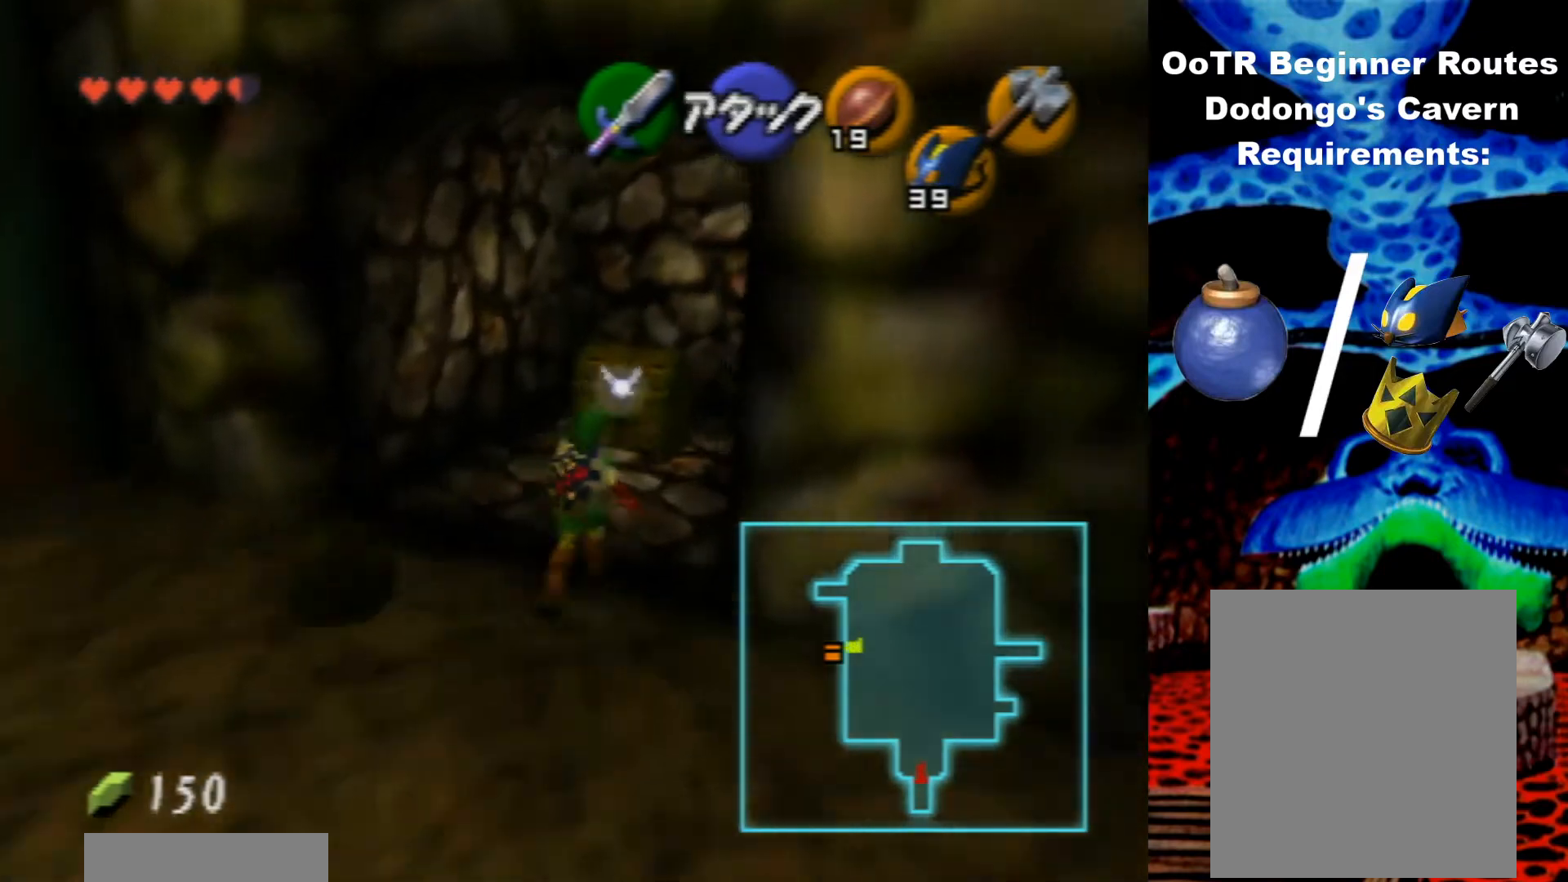
Gameplay with a controller (Nintendo layout); each line is a JSON object with the inputs held at the frame after it. "events" lists button and stick changes between this image and that frame as [ms after this image, input, new state], when the widget could be followed in between. Not read: L3 R3.
{"buttons": [], "left_stick": "up", "events": []}
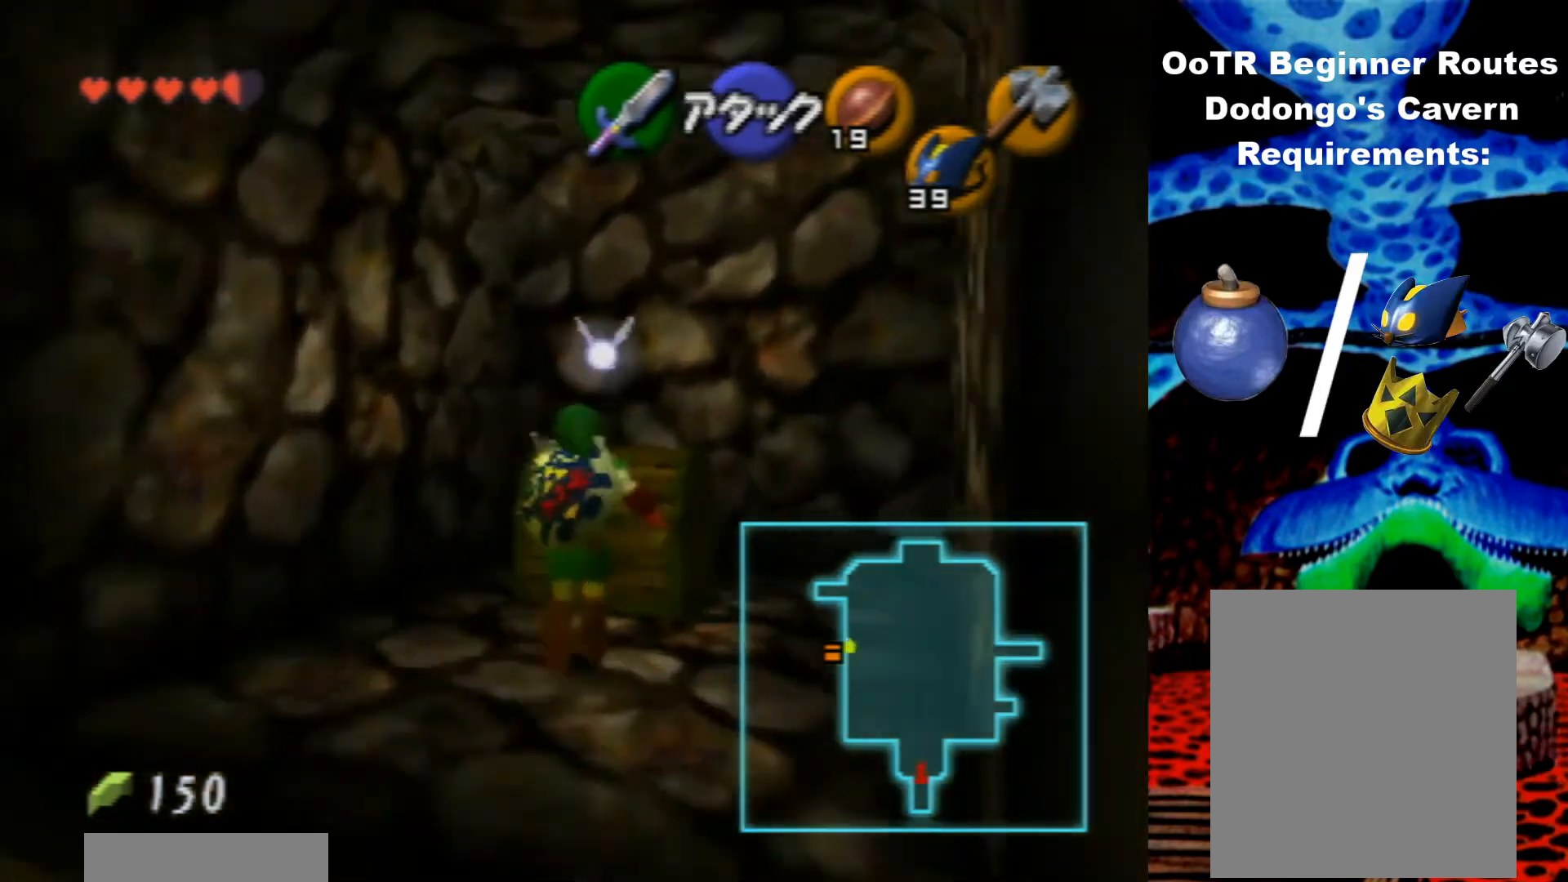
{"buttons": [], "left_stick": "center", "events": [[67, "left_stick", "center"]]}
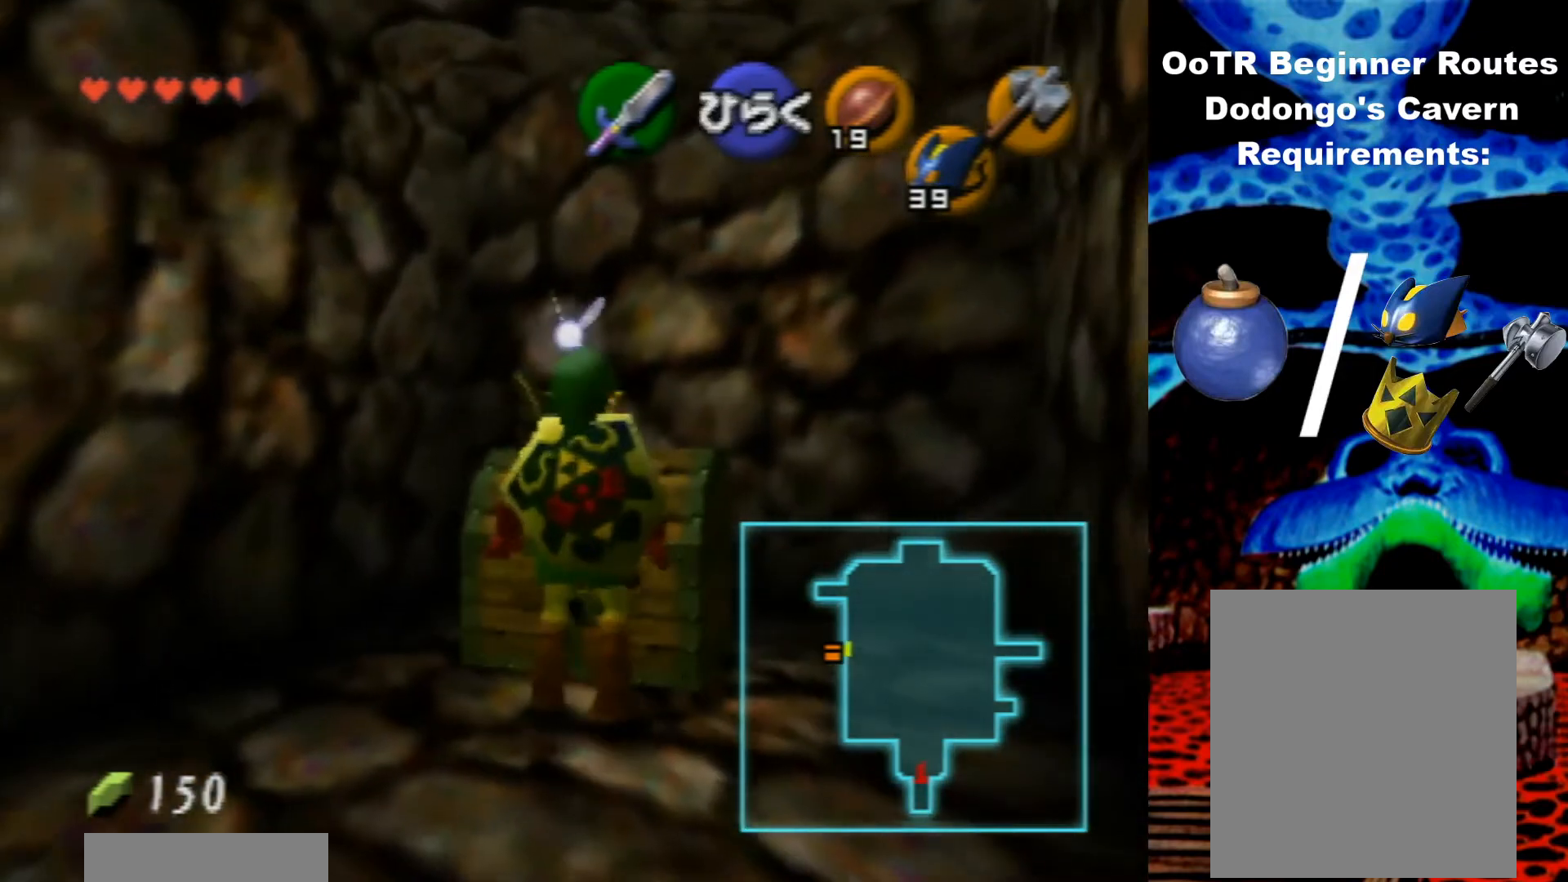
{"buttons": [], "left_stick": "down", "events": [[233, "left_stick", "down"]]}
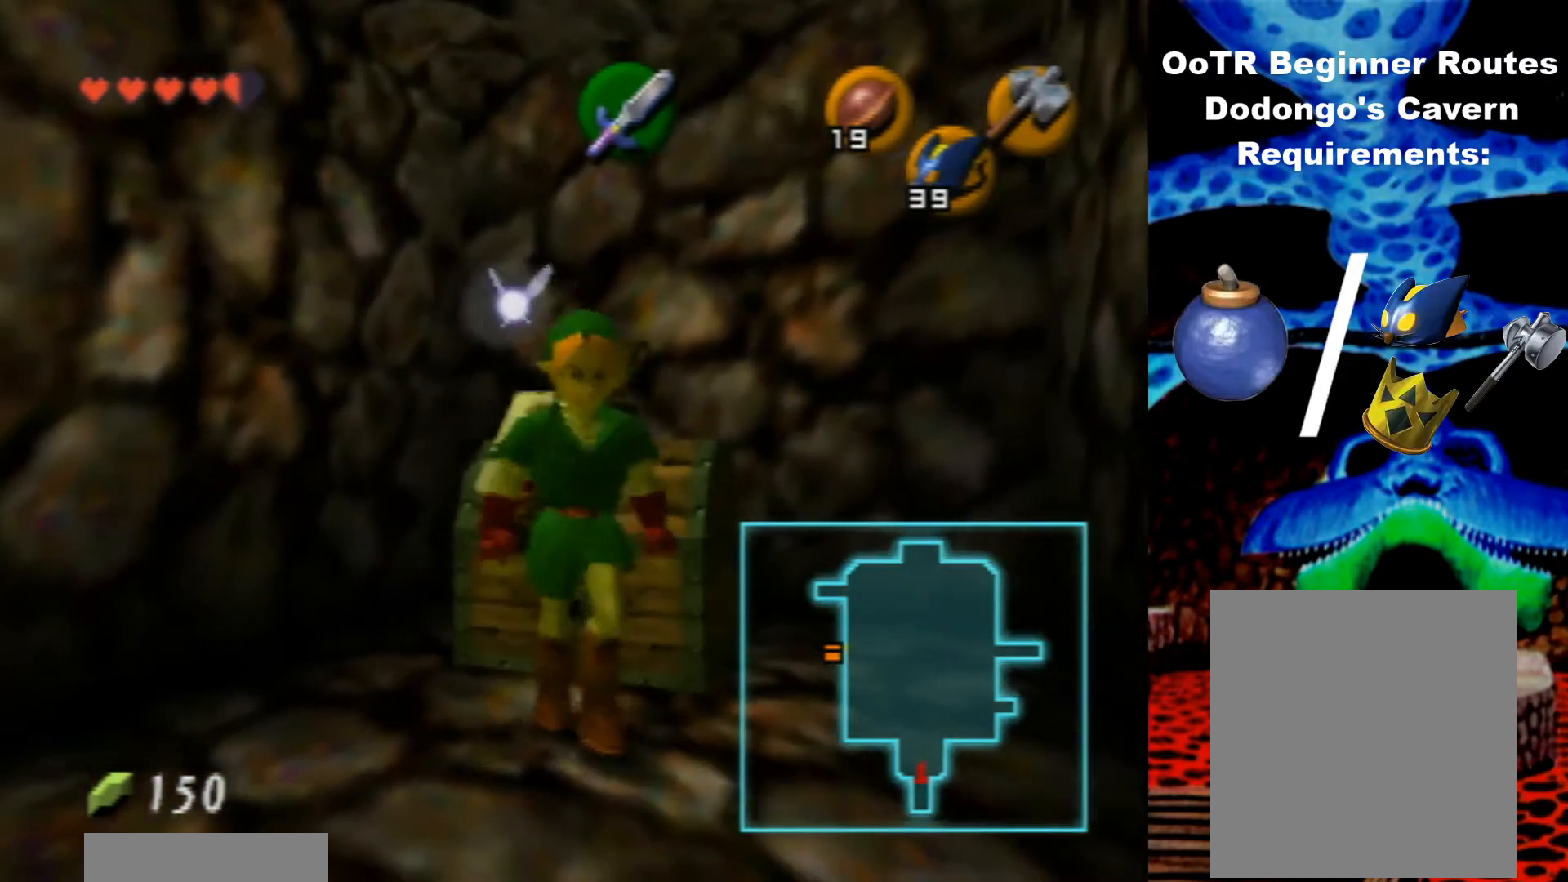
{"buttons": [], "left_stick": "down", "events": []}
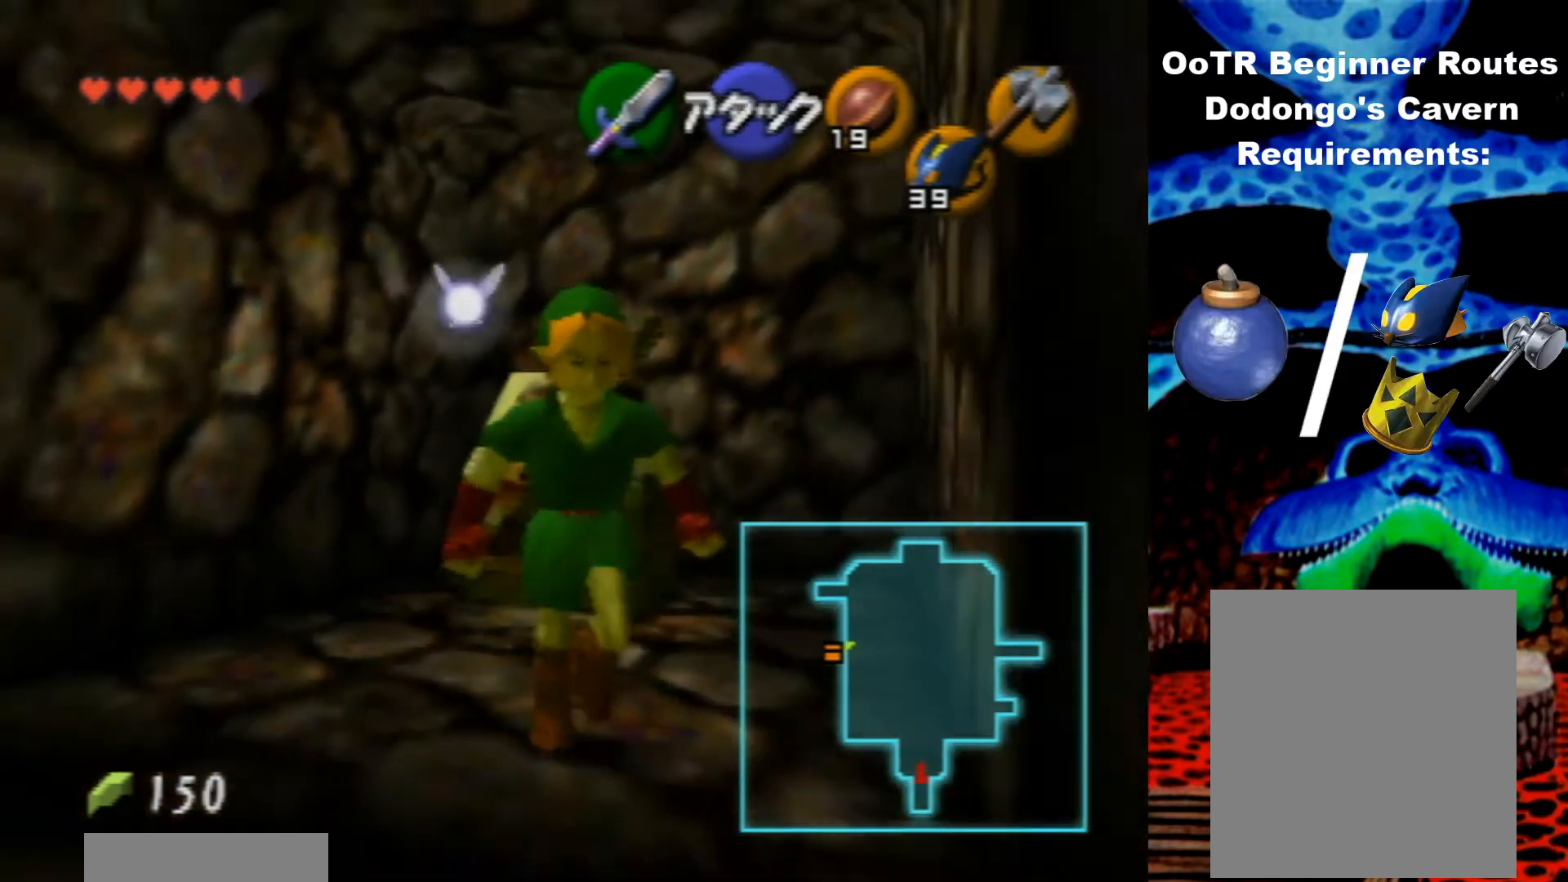
{"buttons": [], "left_stick": "down-right", "events": [[500, "left_stick", "down-right"]]}
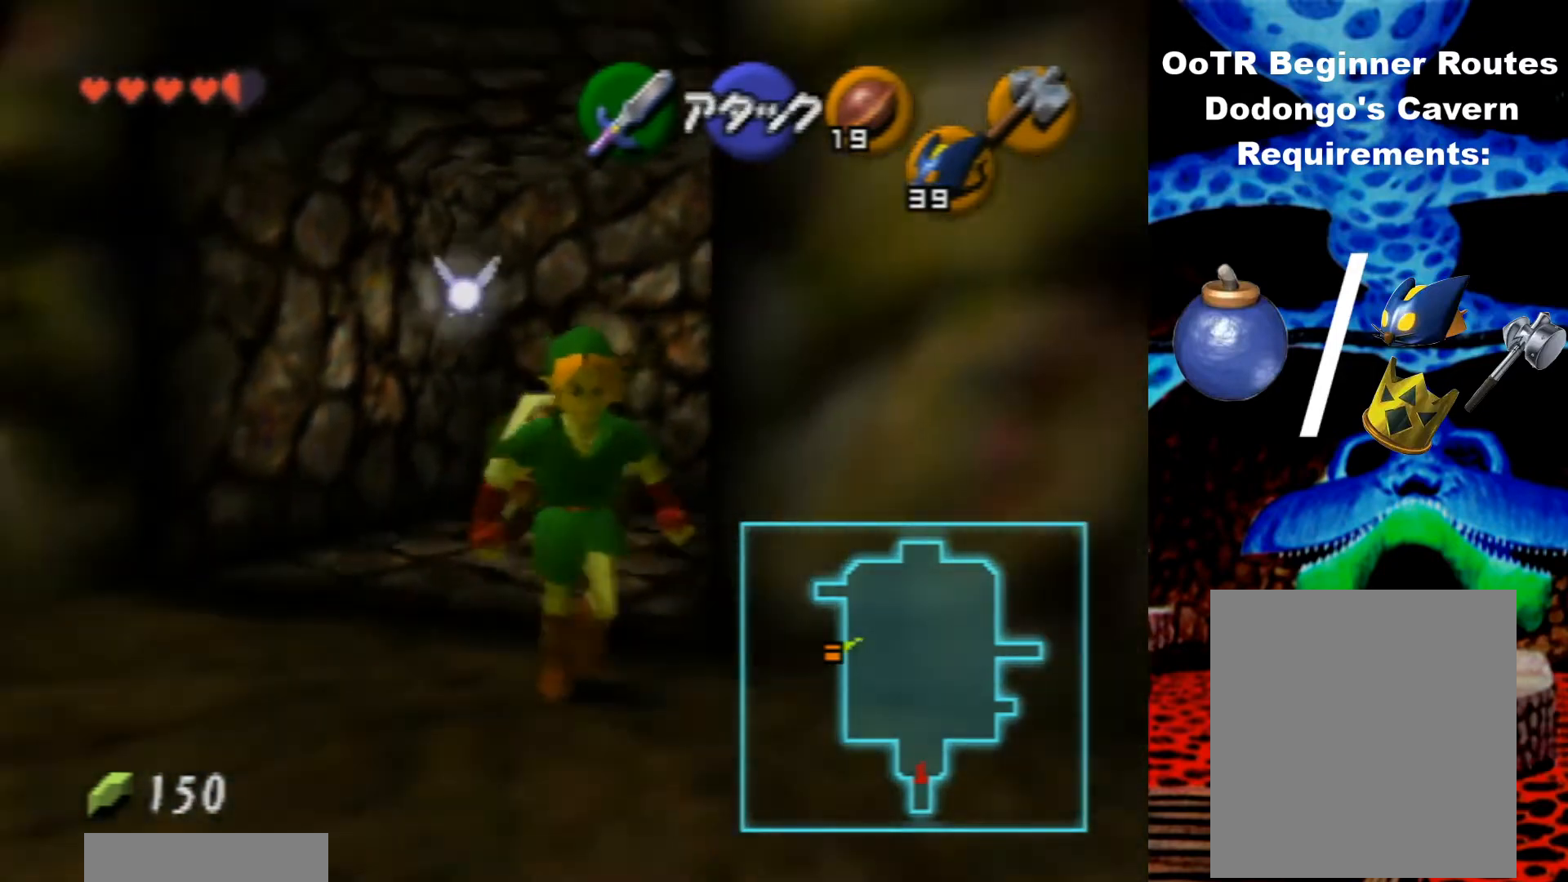
{"buttons": [], "left_stick": "right", "events": [[433, "left_stick", "right"]]}
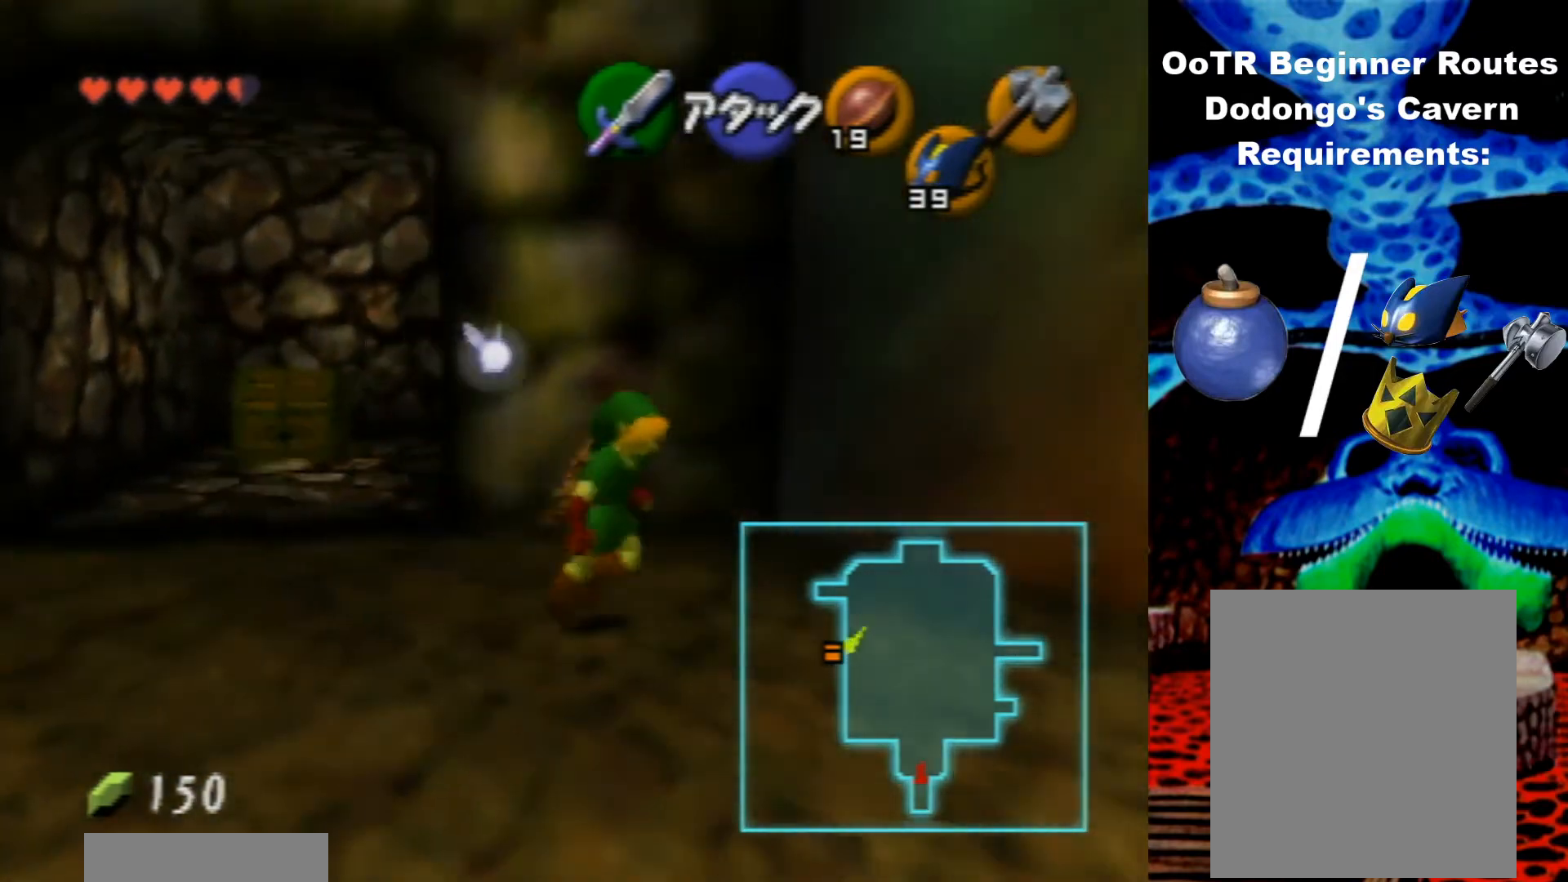
{"buttons": [], "left_stick": "right", "events": []}
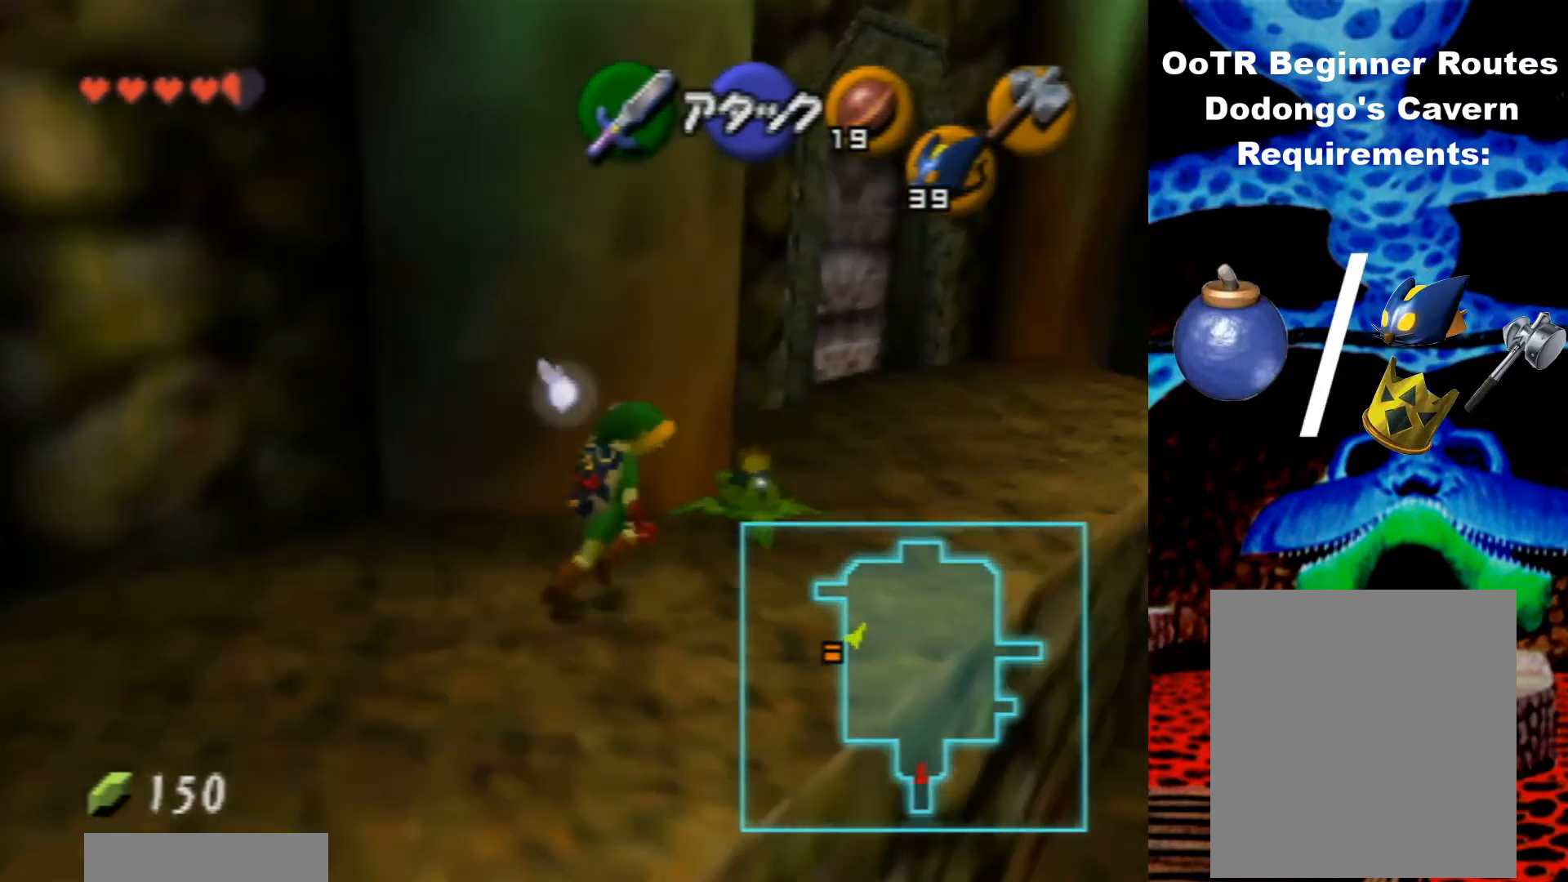
{"buttons": [], "left_stick": "up", "events": [[133, "left_stick", "up-right"], [333, "left_stick", "up"]]}
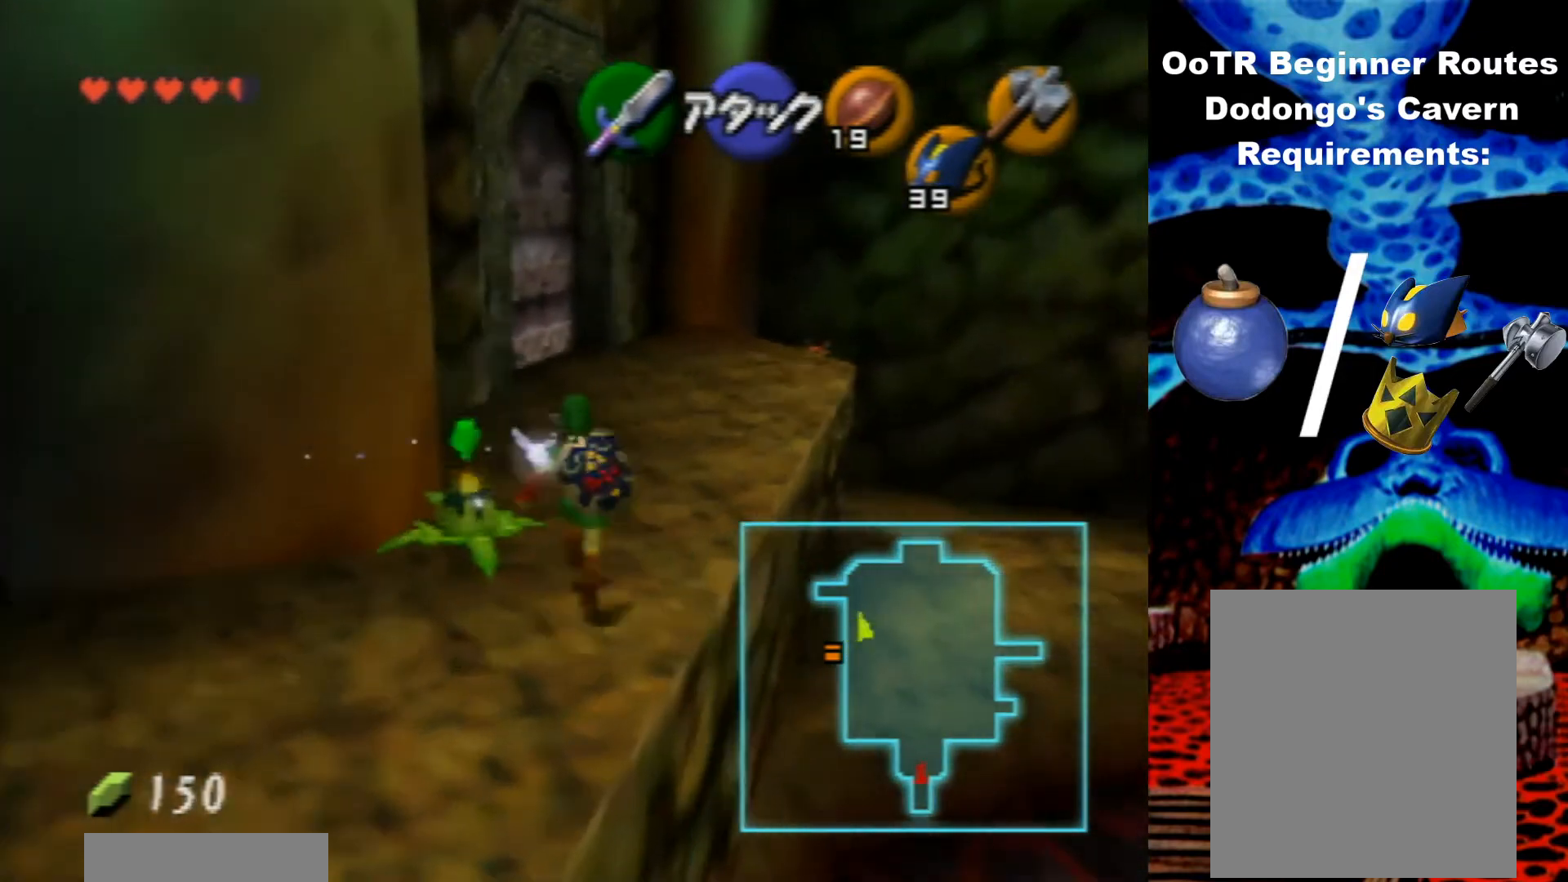
{"buttons": [], "left_stick": "up", "events": [[233, "A", "down"], [467, "A", "up"]]}
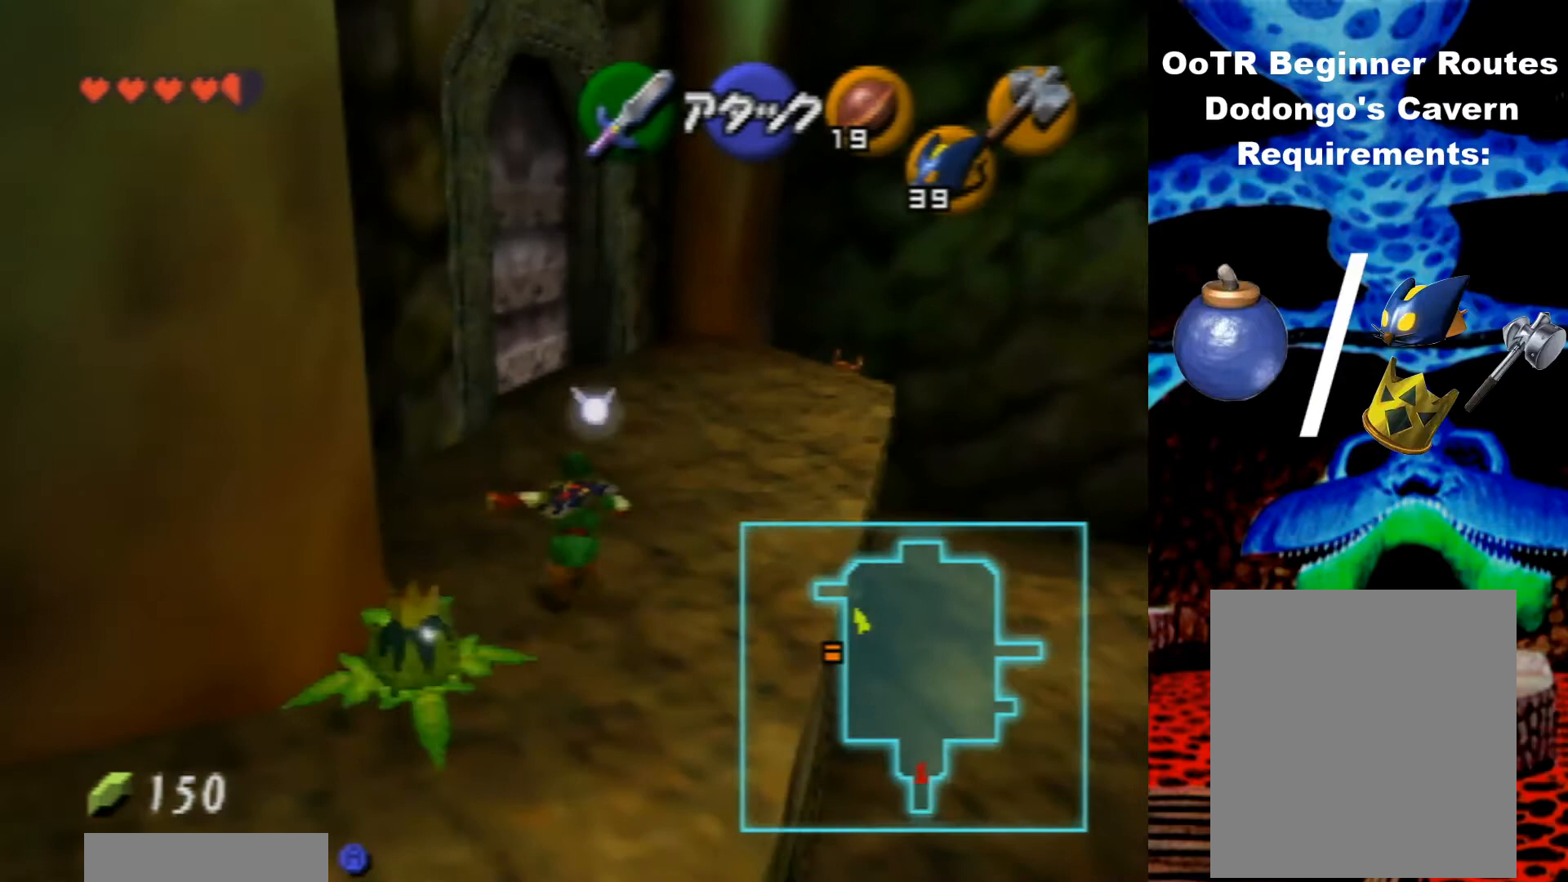
{"buttons": [], "left_stick": "up", "events": []}
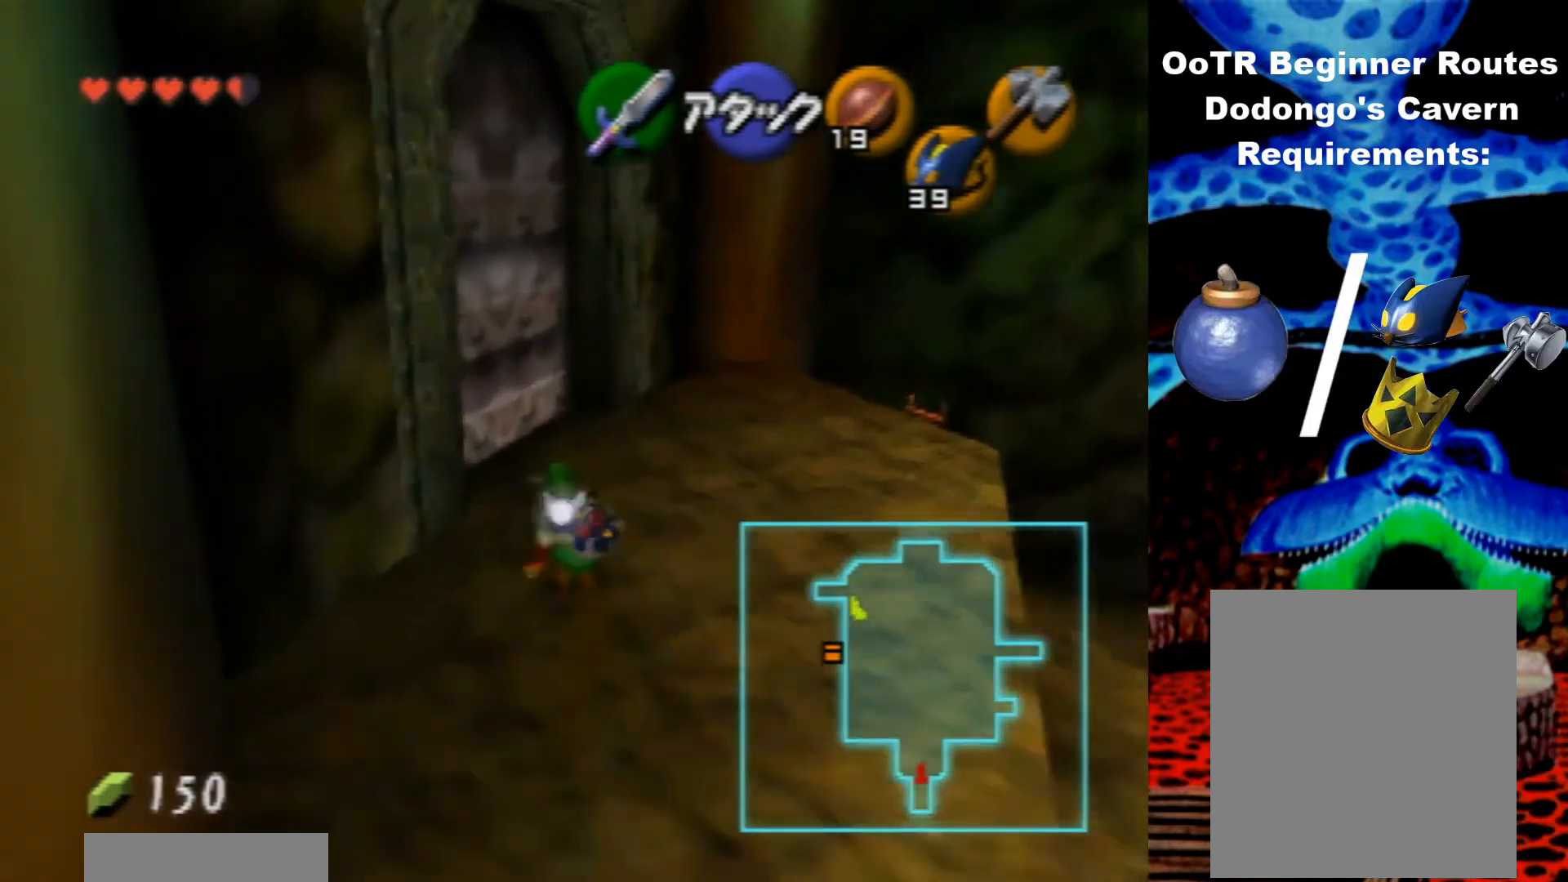
{"buttons": [], "left_stick": "up-left", "events": [[400, "left_stick", "up-left"]]}
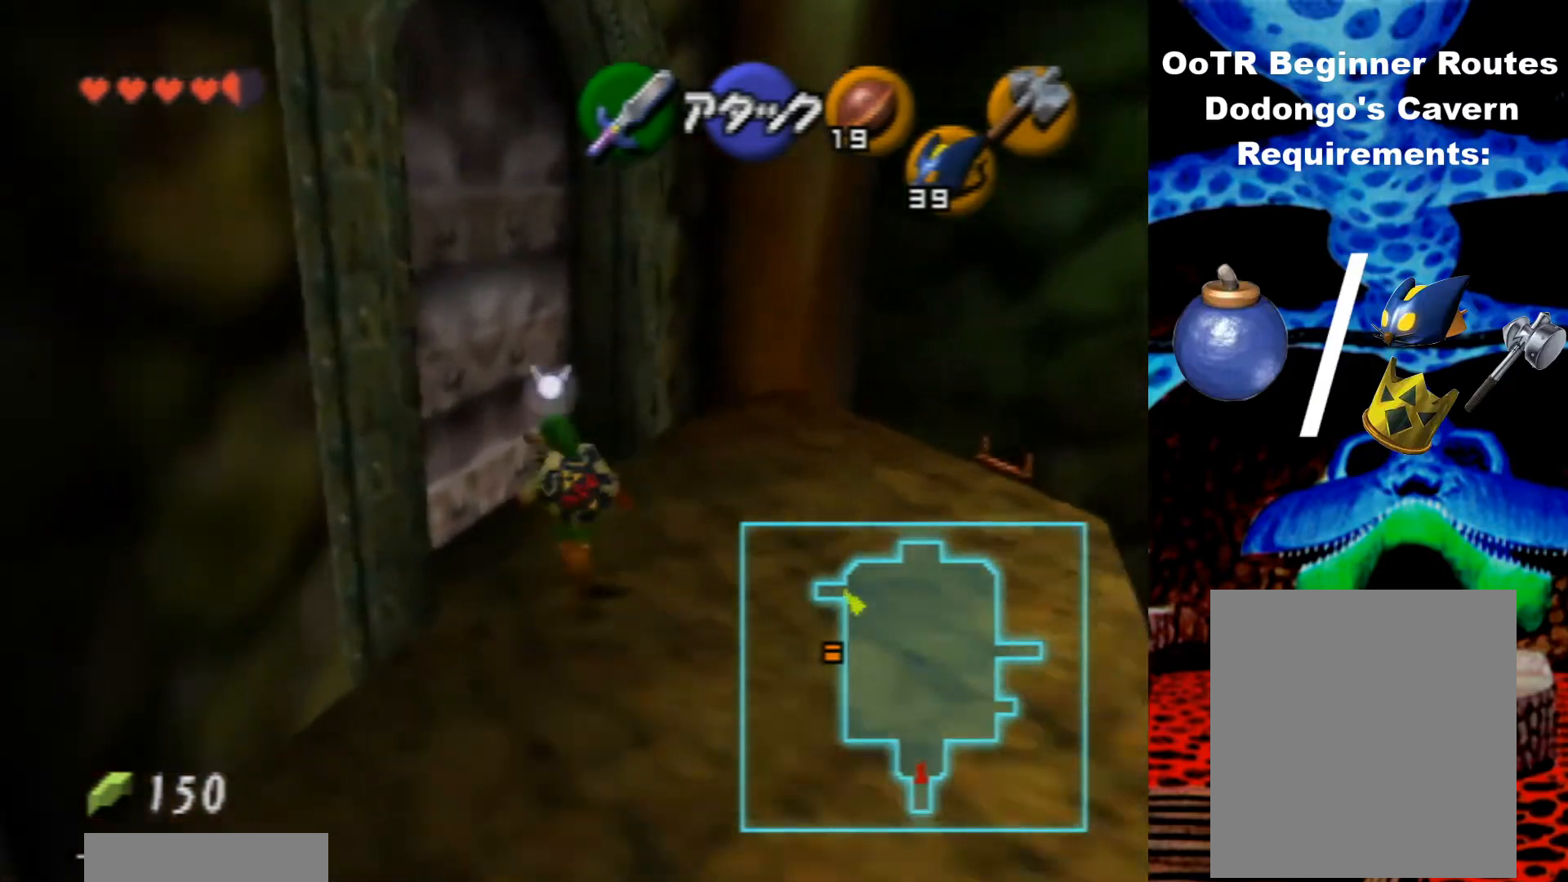
{"buttons": [], "left_stick": "center", "events": [[133, "A", "down"], [200, "left_stick", "center"], [333, "A", "up"]]}
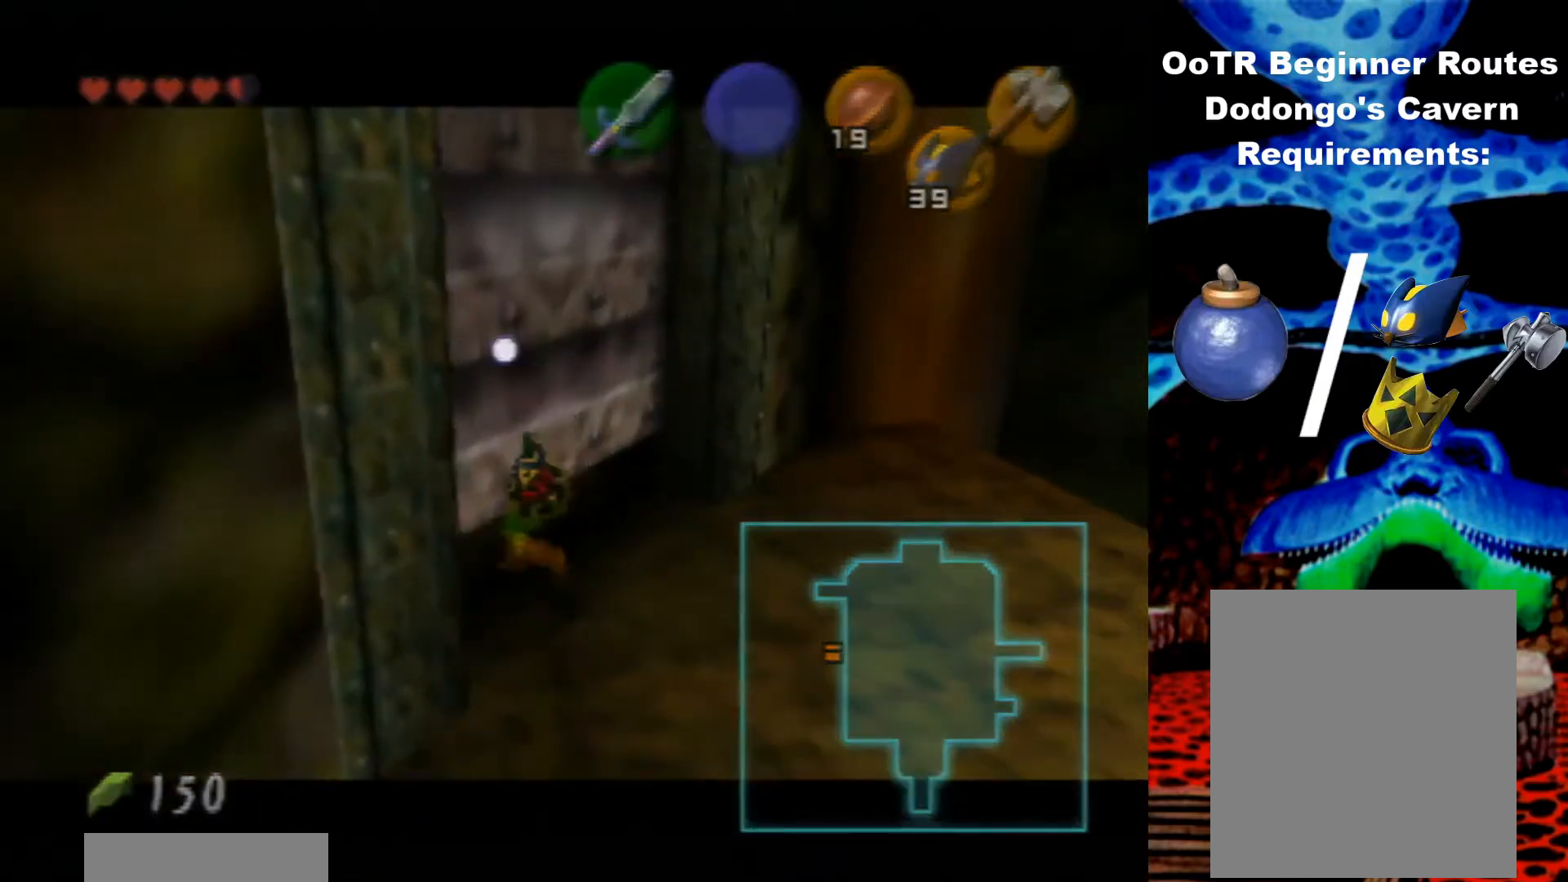
{"buttons": [], "left_stick": "center", "events": []}
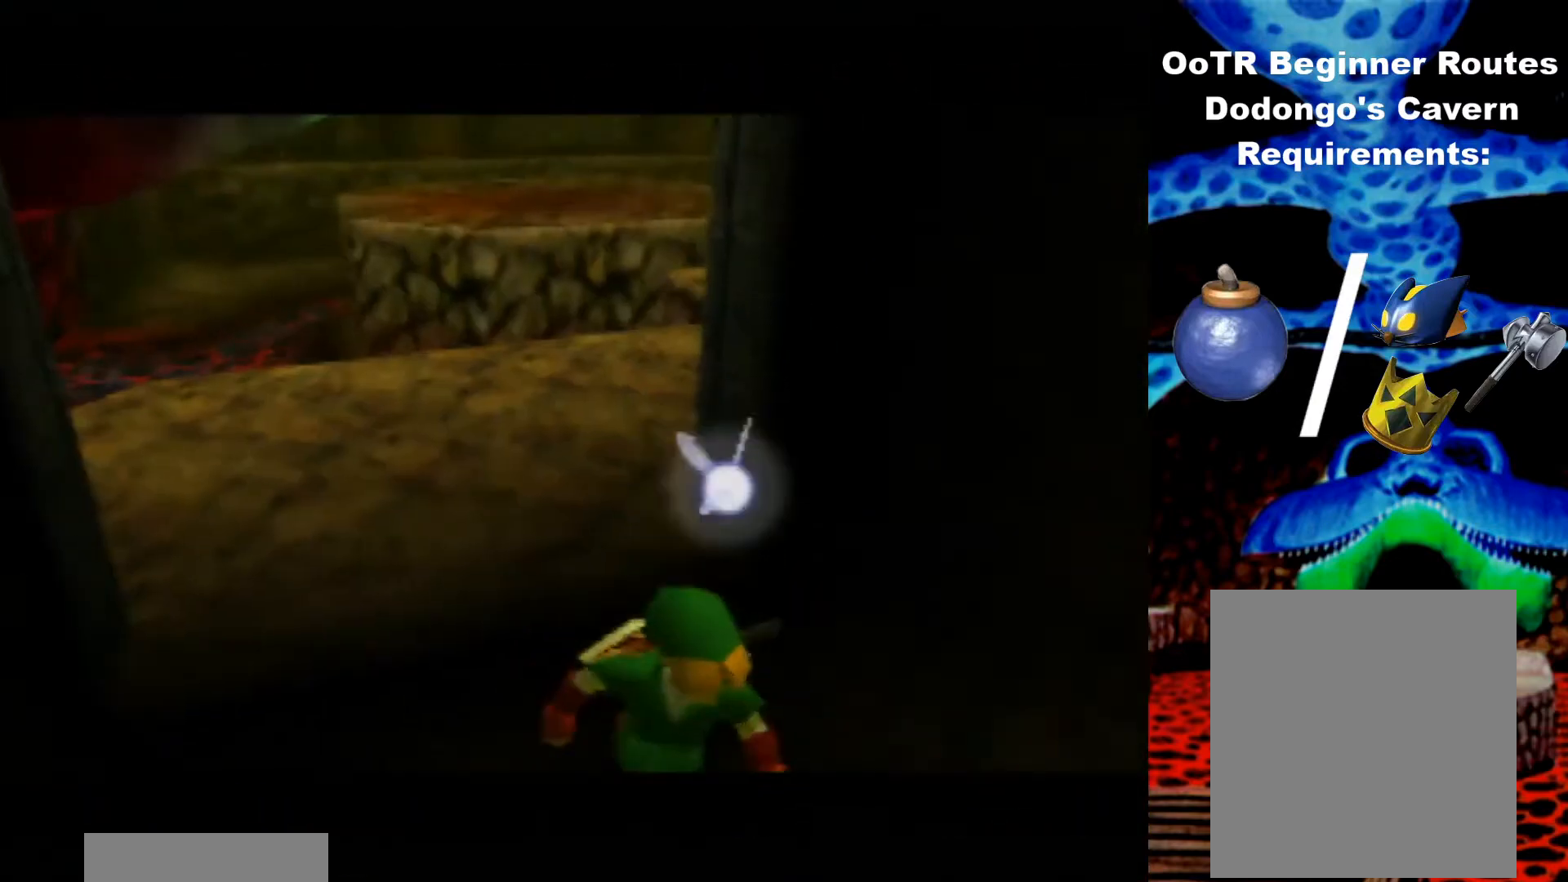
{"buttons": [], "left_stick": "center", "events": []}
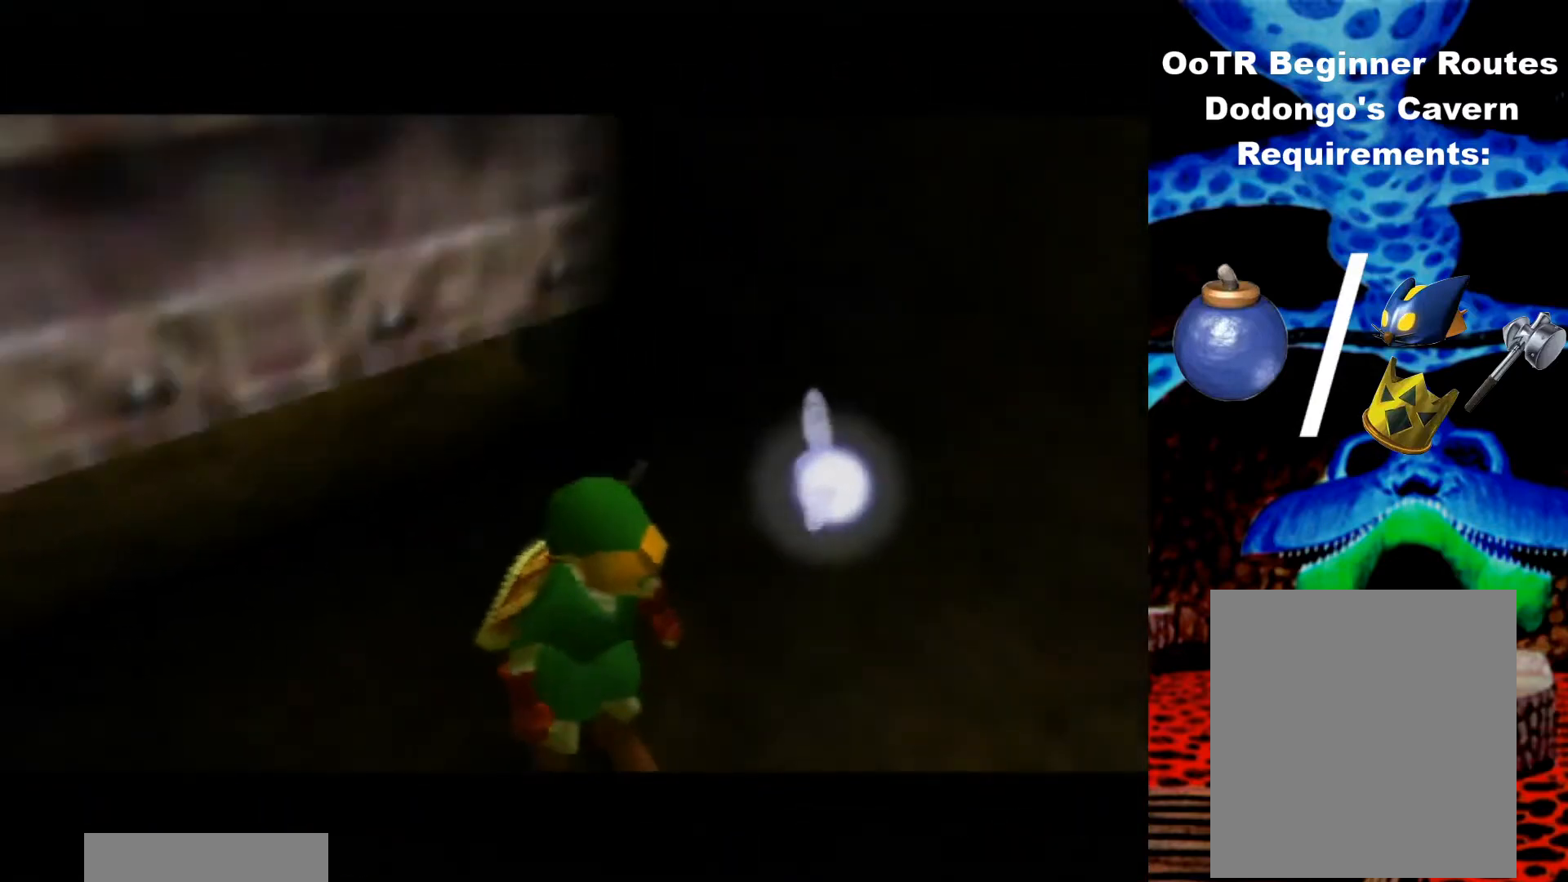
{"buttons": [], "left_stick": "up", "events": [[333, "left_stick", "up"]]}
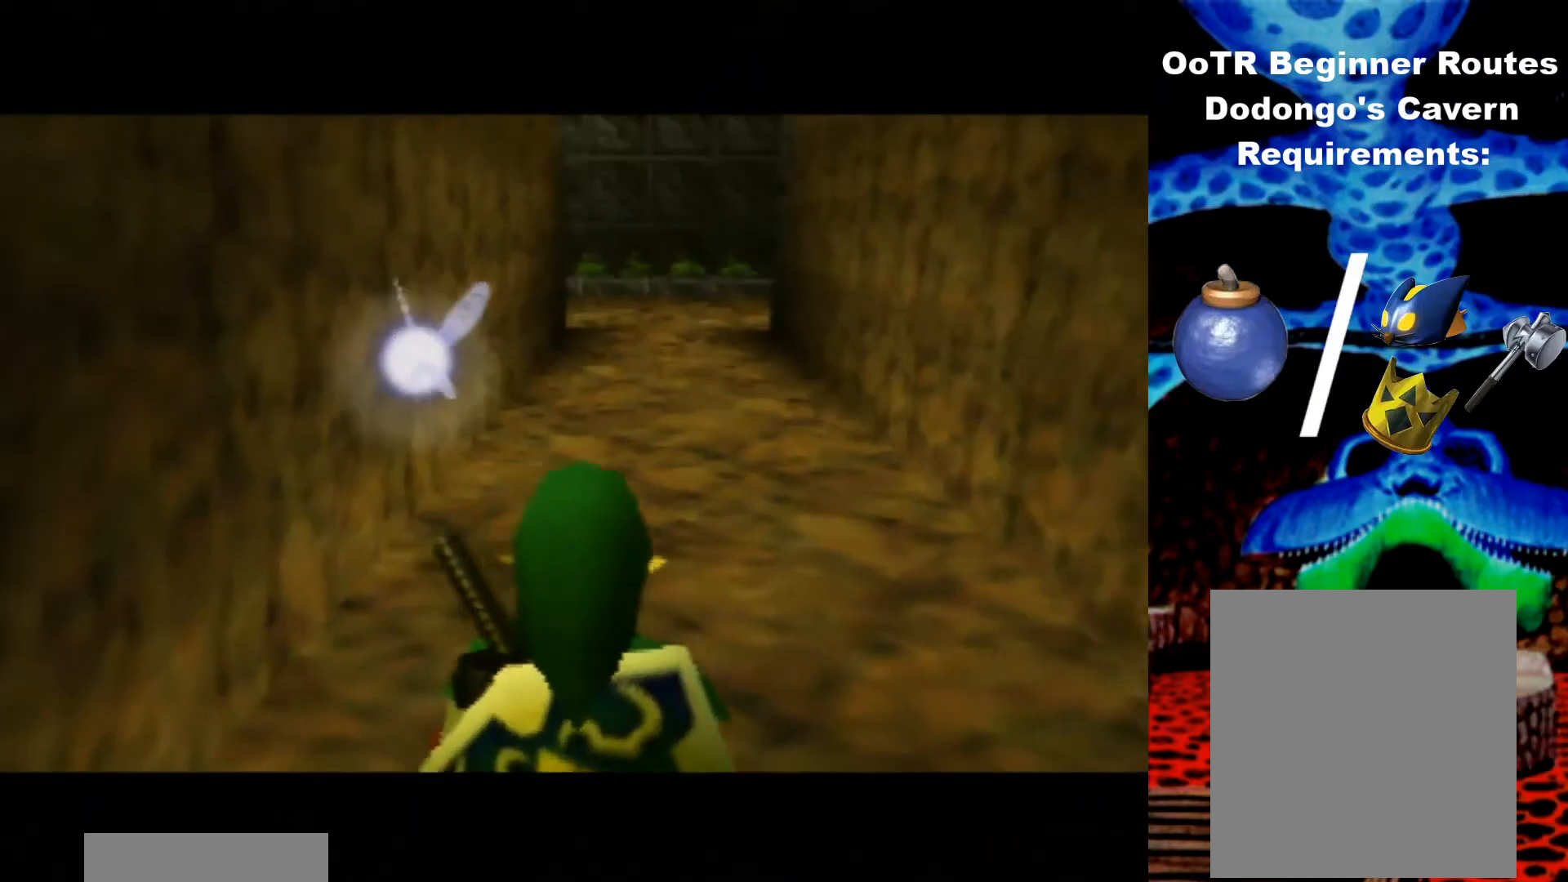
{"buttons": [], "left_stick": "up", "events": []}
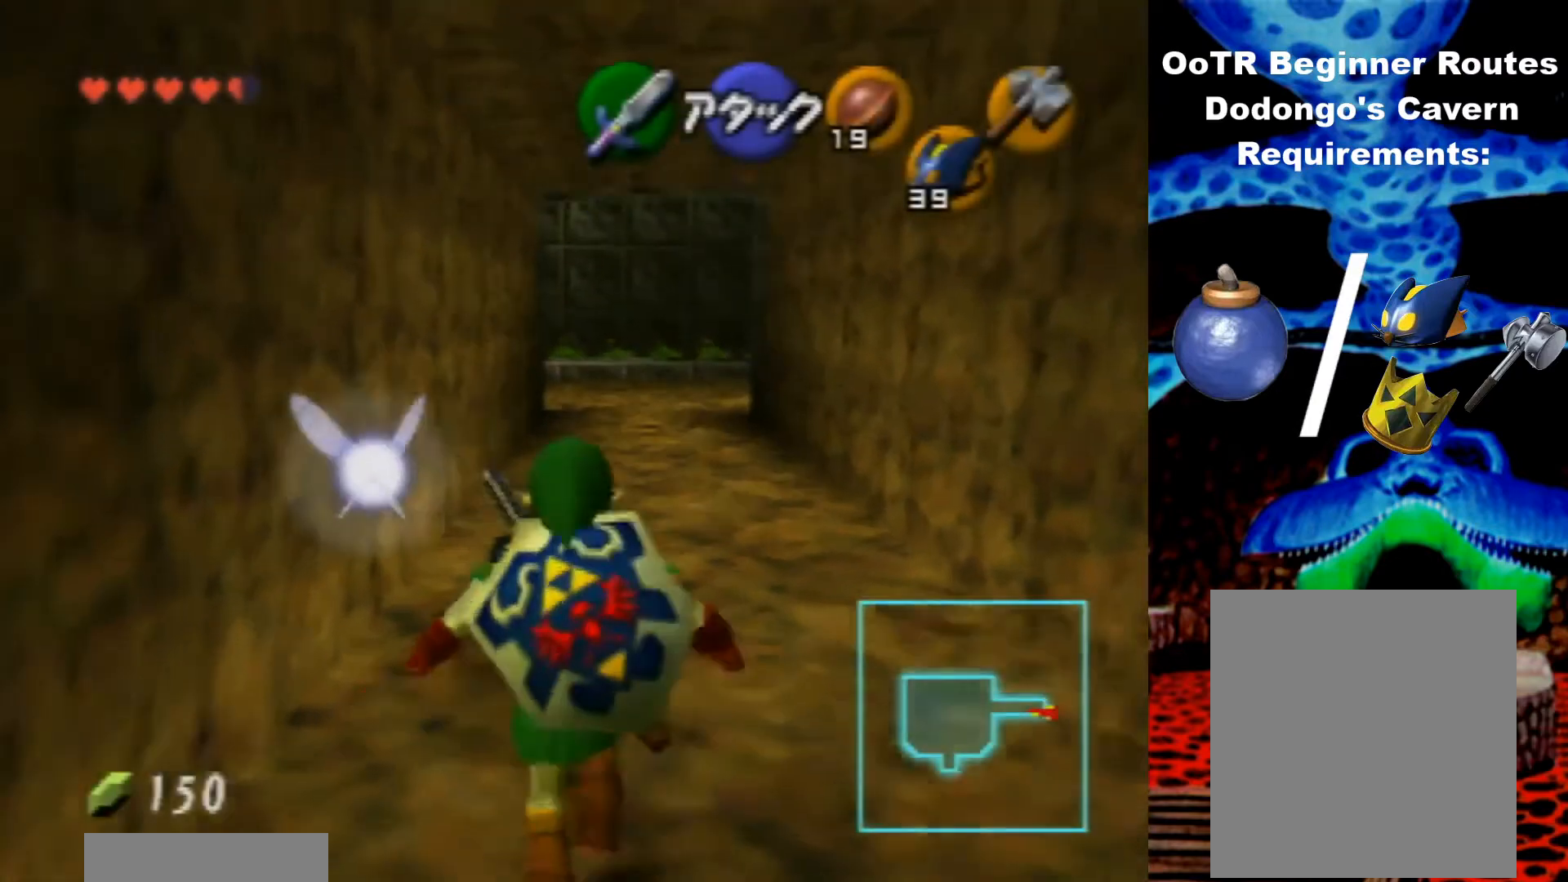
{"buttons": [], "left_stick": "up", "events": []}
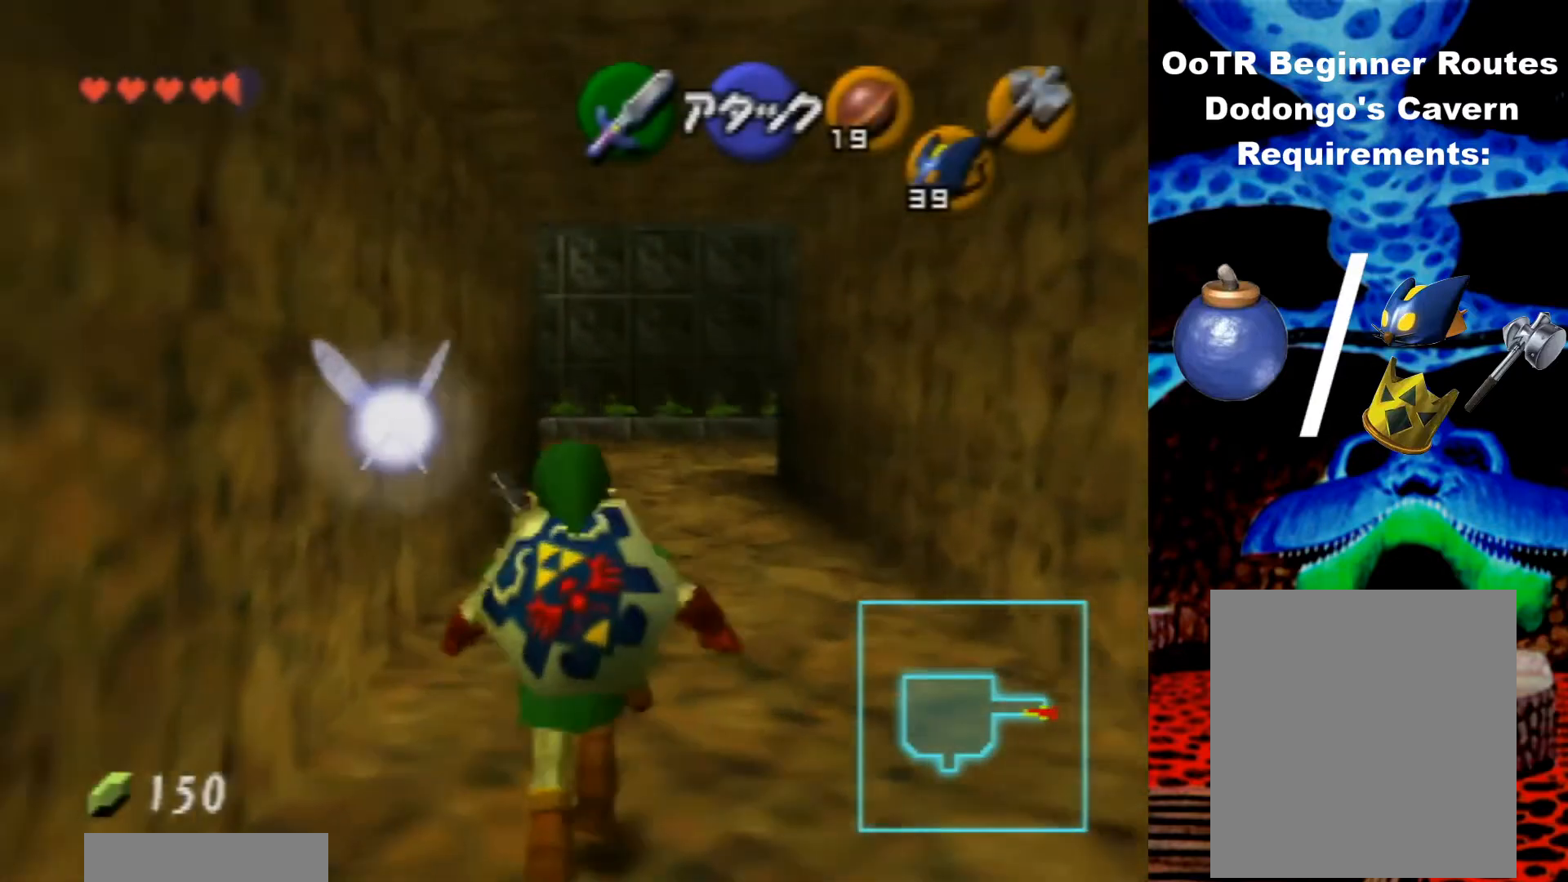
{"buttons": [], "left_stick": "up", "events": []}
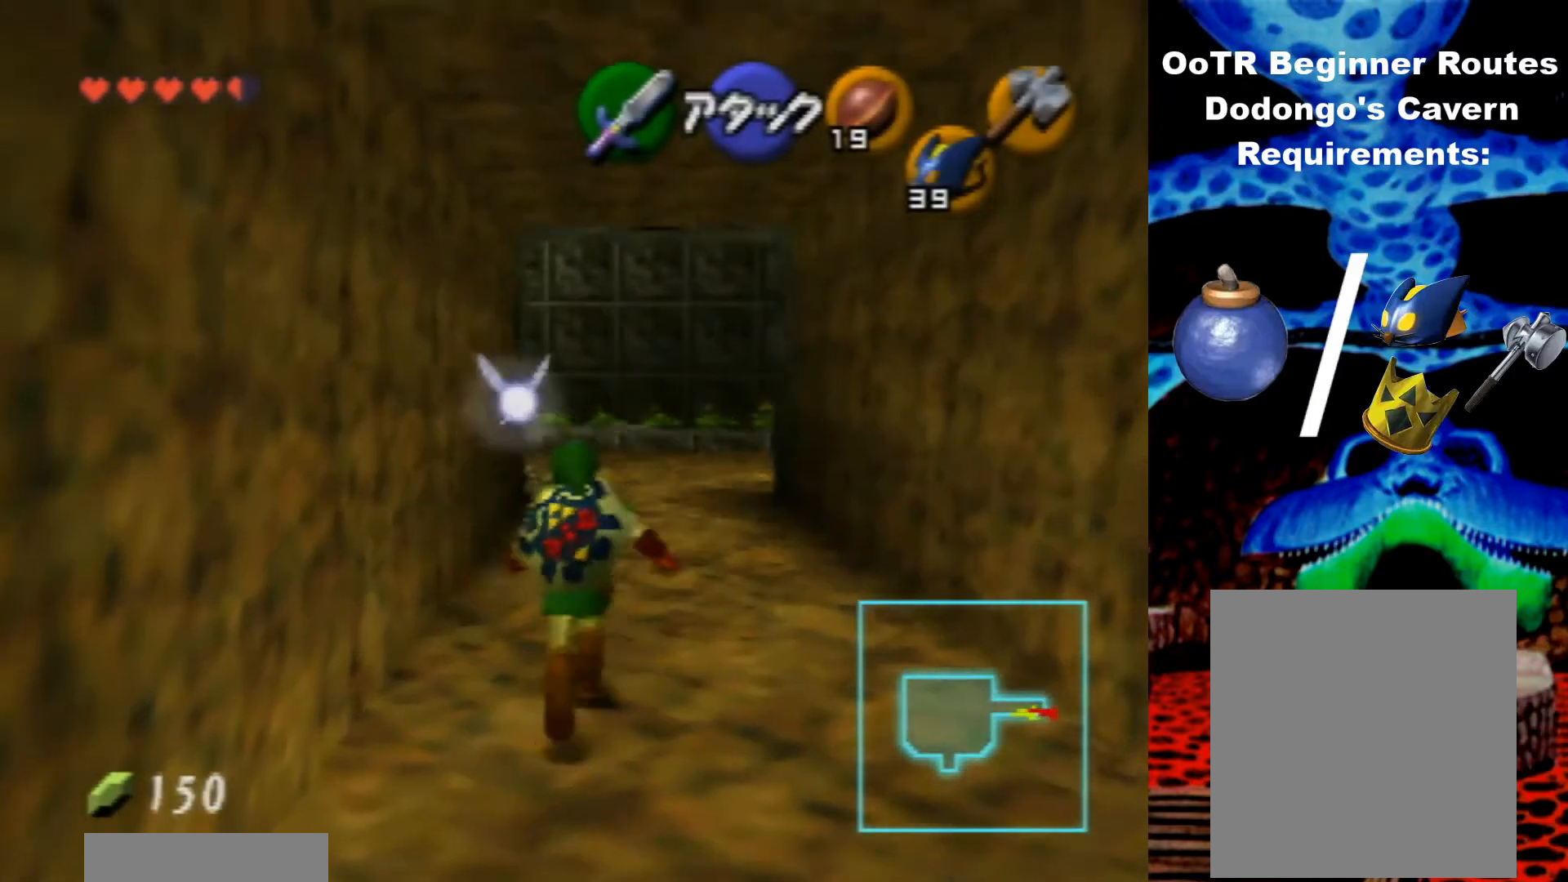
{"buttons": [], "left_stick": "up", "events": []}
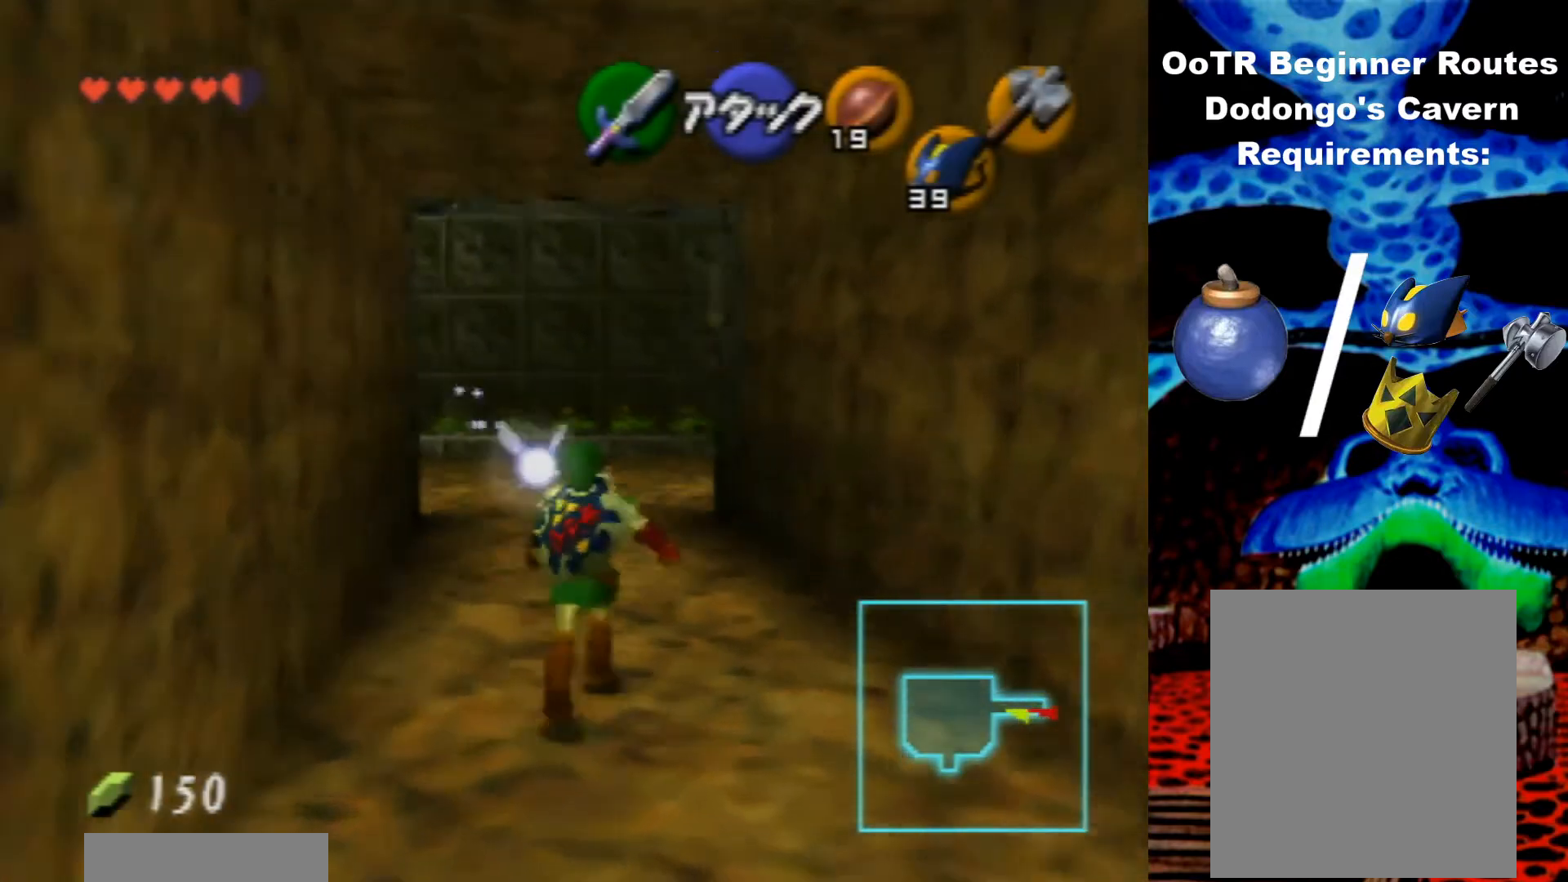
{"buttons": [], "left_stick": "up", "events": []}
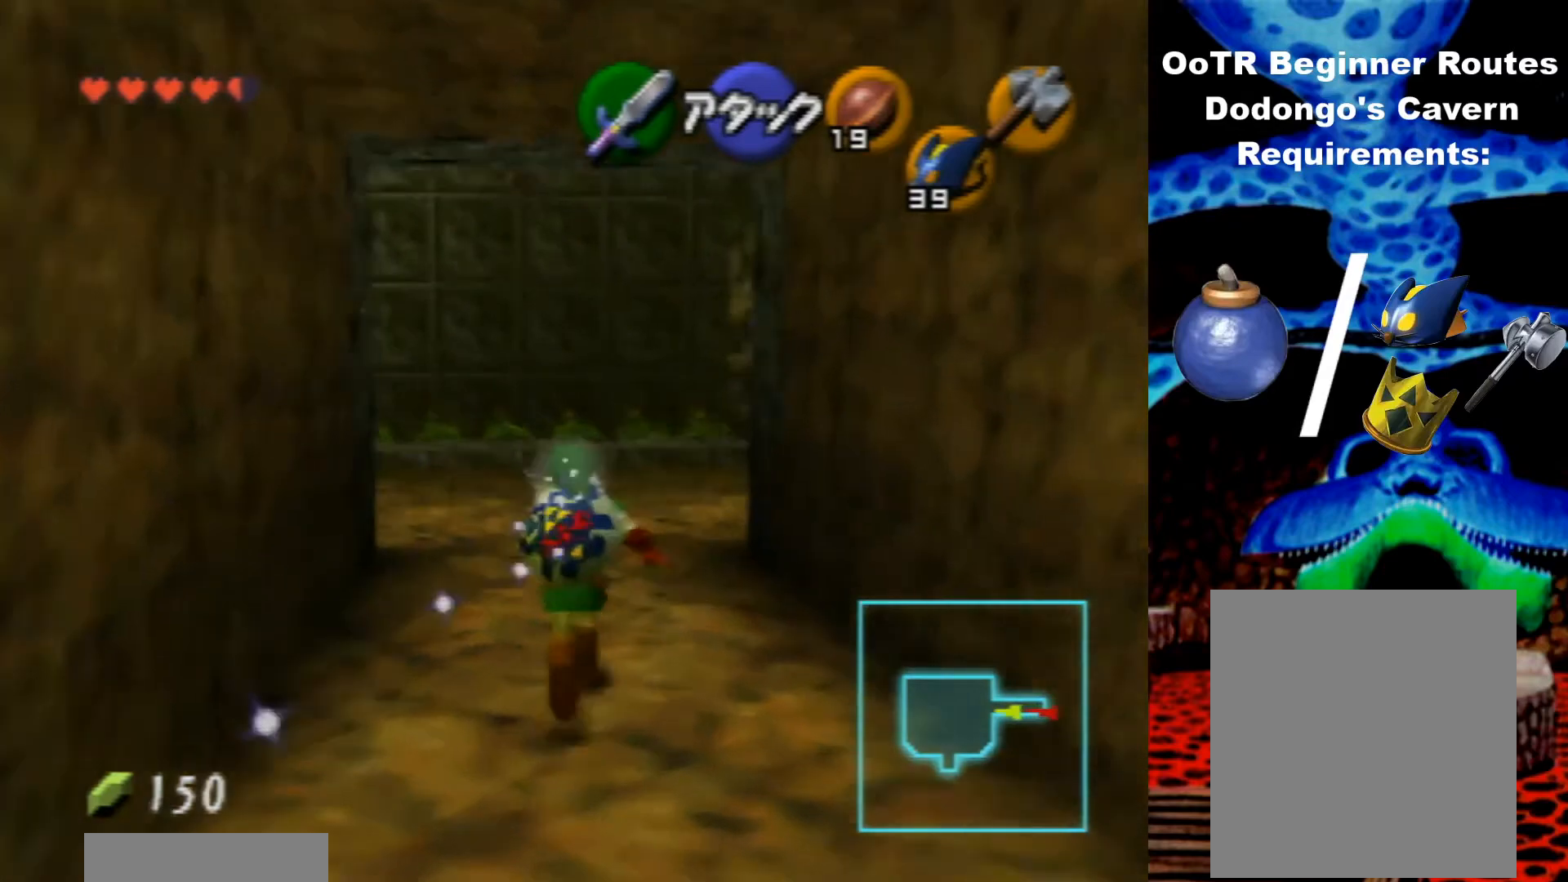
{"buttons": [], "left_stick": "up", "events": []}
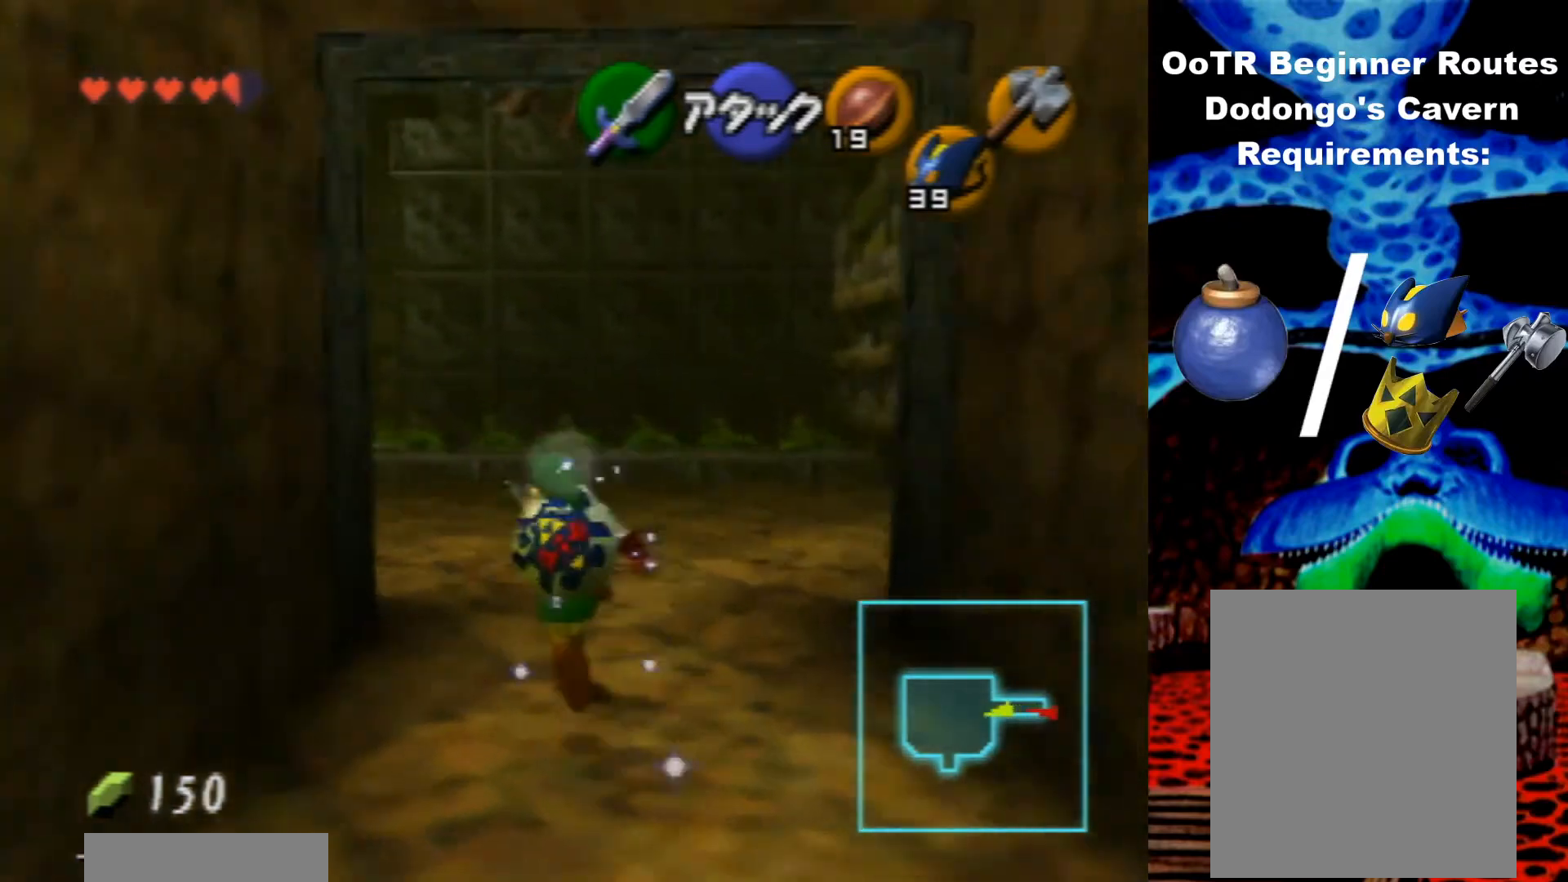
{"buttons": [], "left_stick": "up", "events": []}
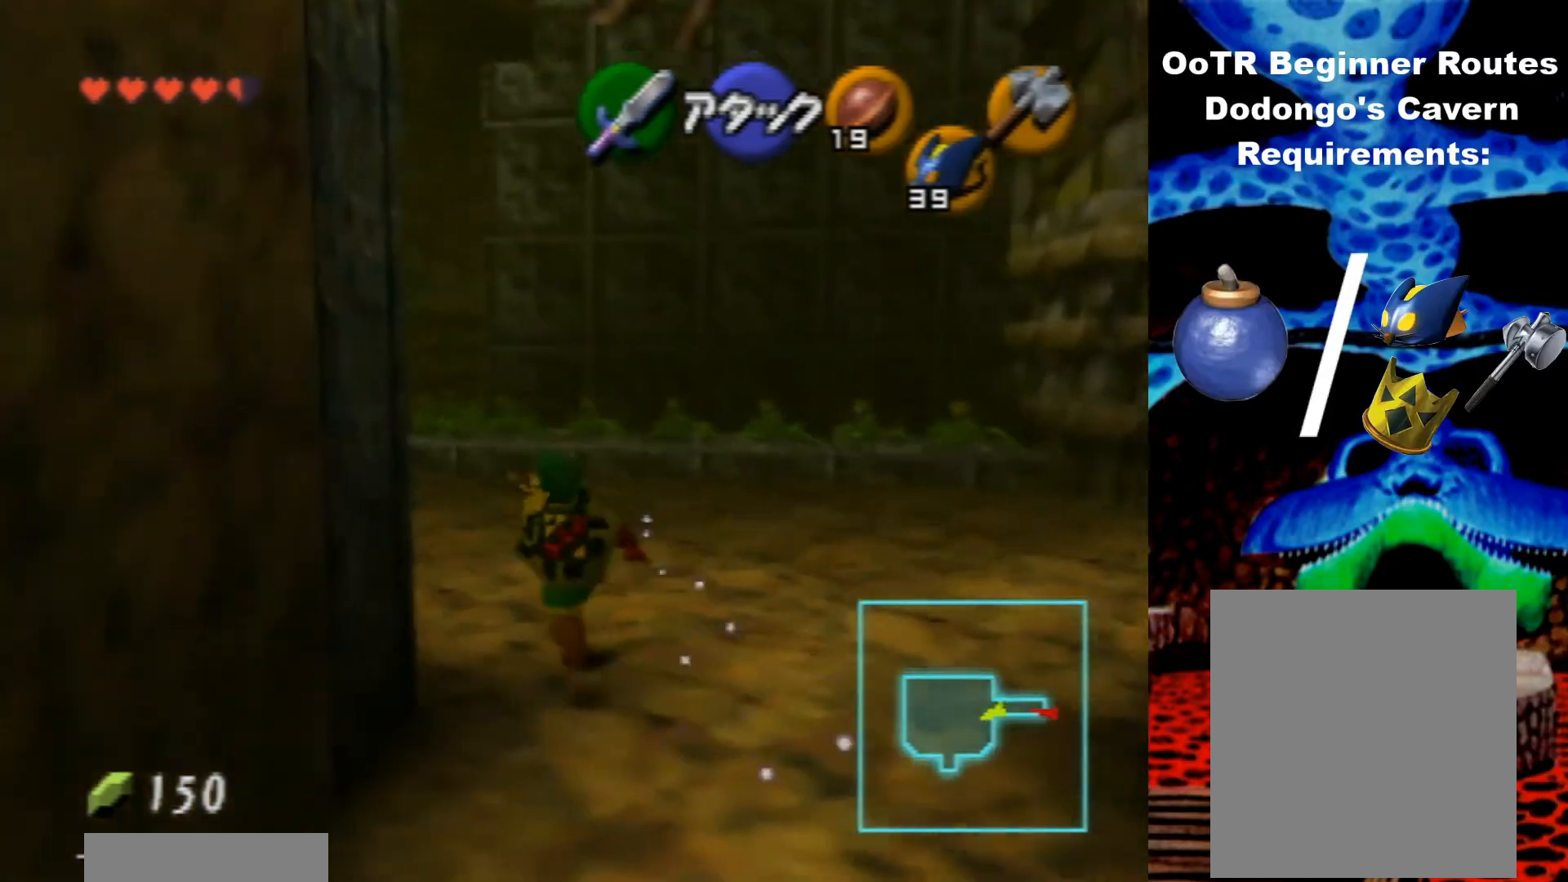
{"buttons": [], "left_stick": "up", "events": []}
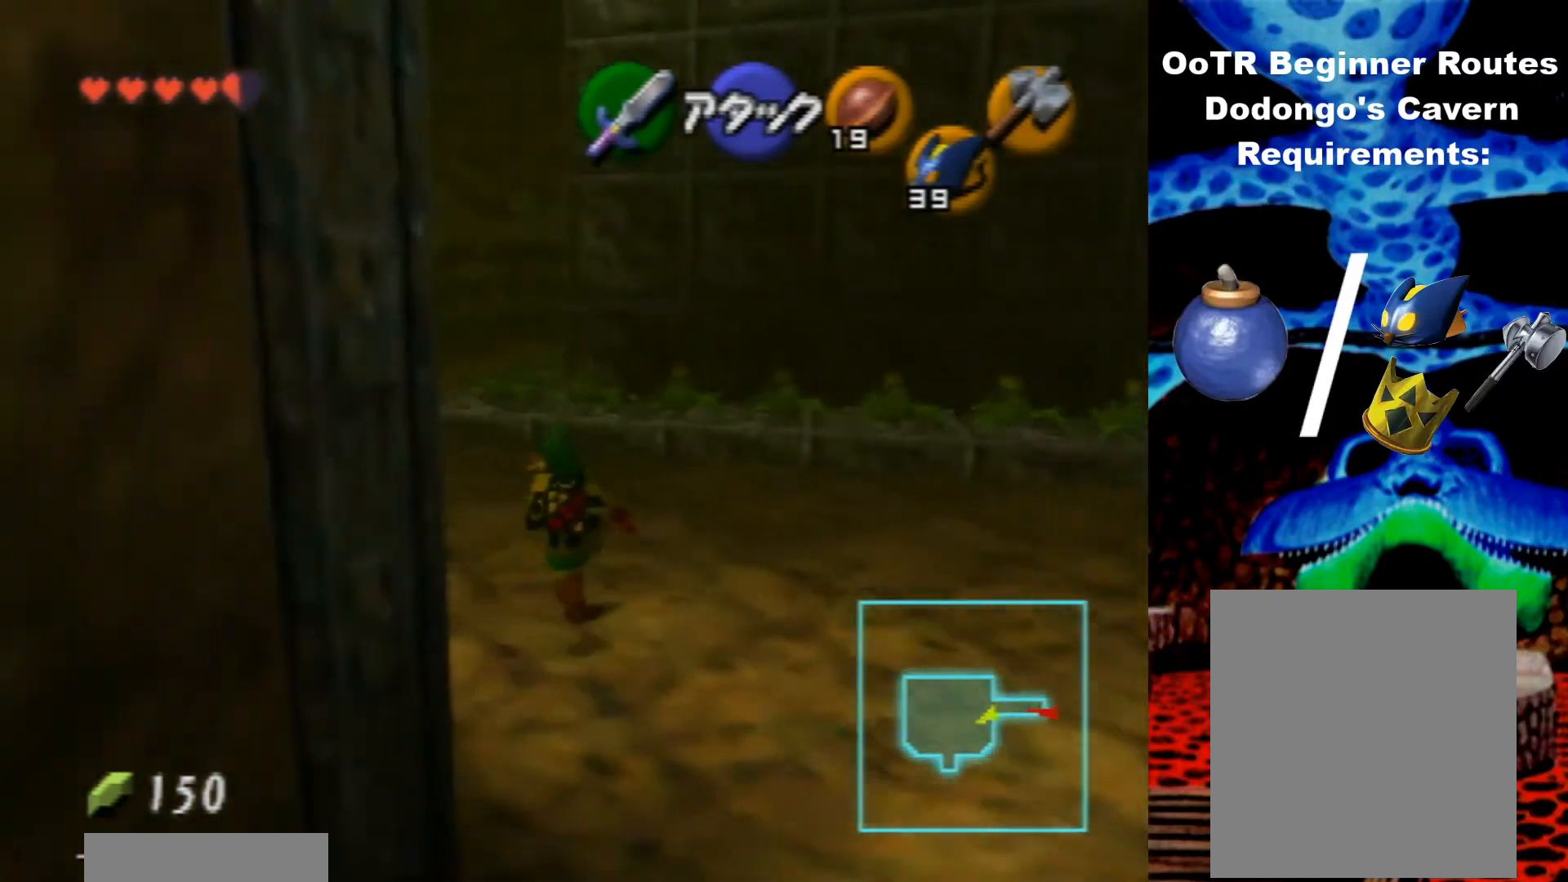
{"buttons": [], "left_stick": "up", "events": []}
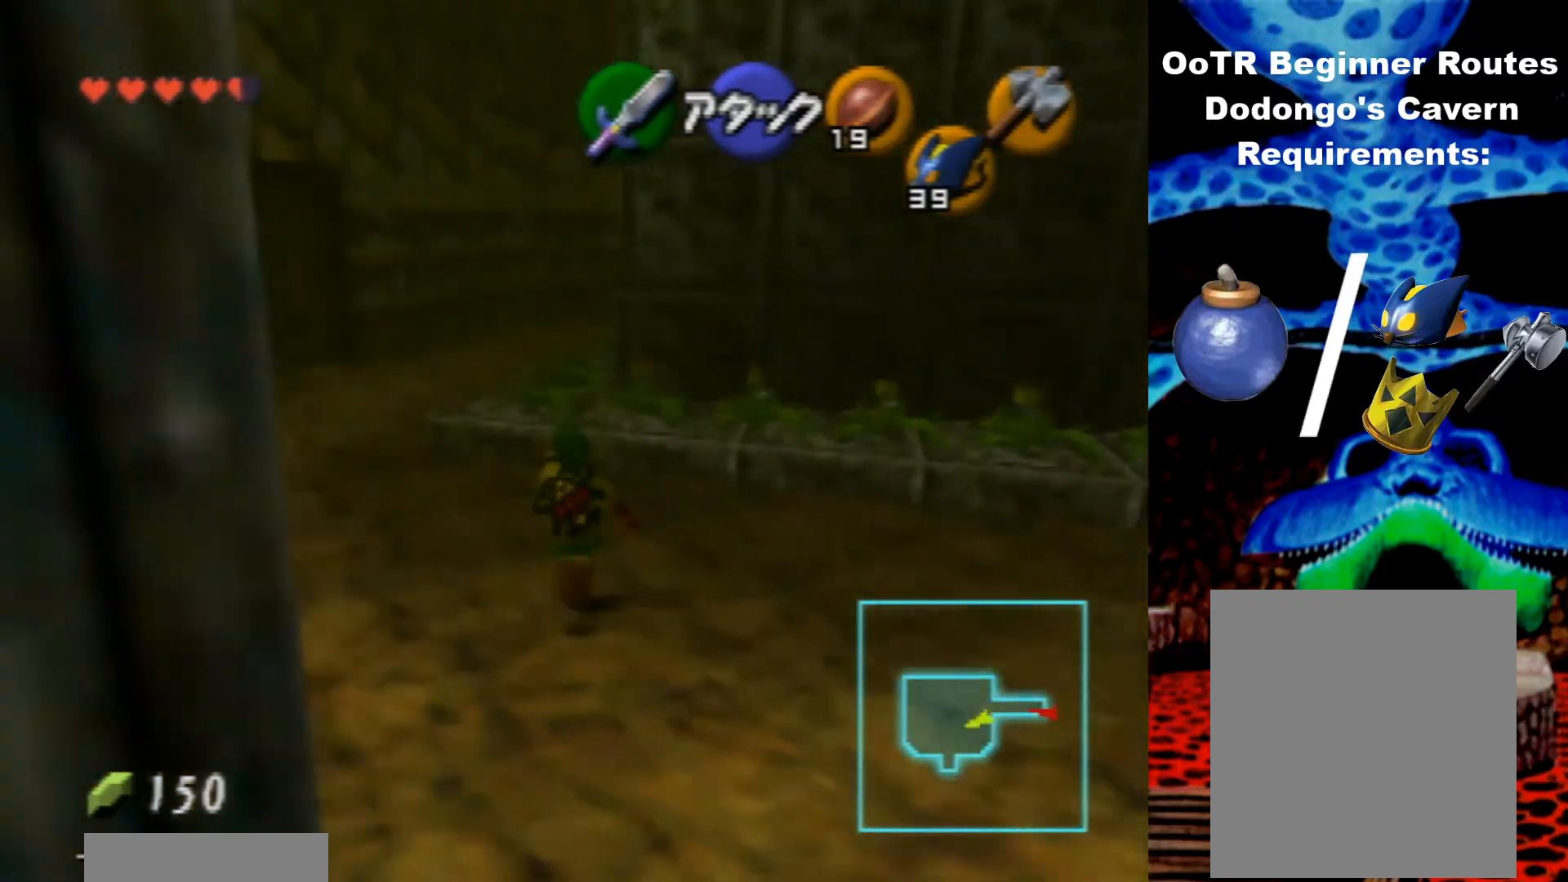
{"buttons": [], "left_stick": "center", "events": [[167, "left_stick", "center"]]}
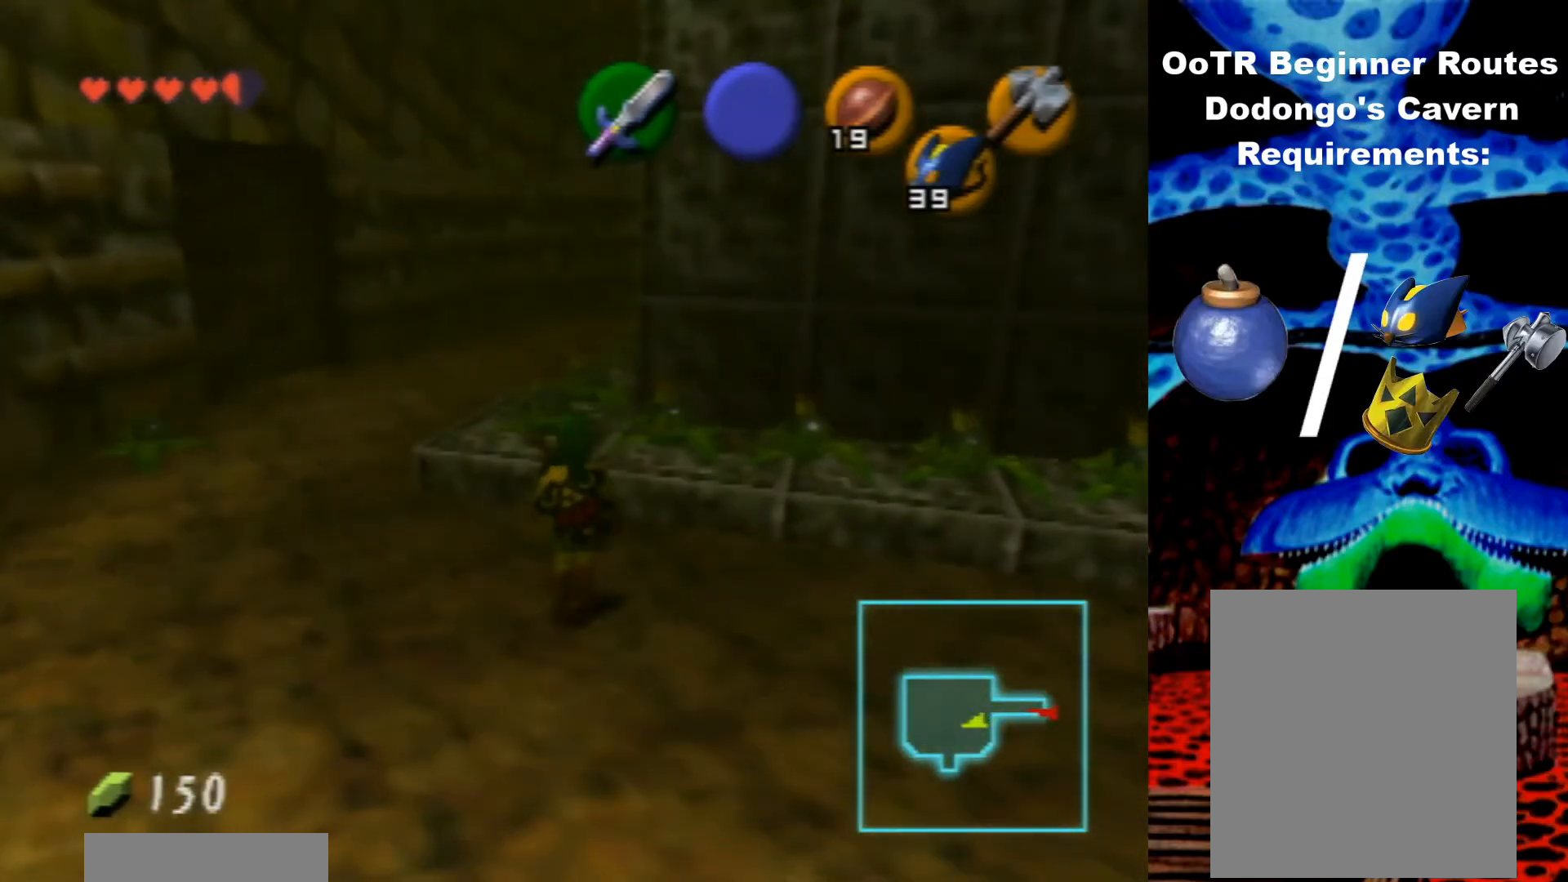
{"buttons": [], "left_stick": "center", "events": []}
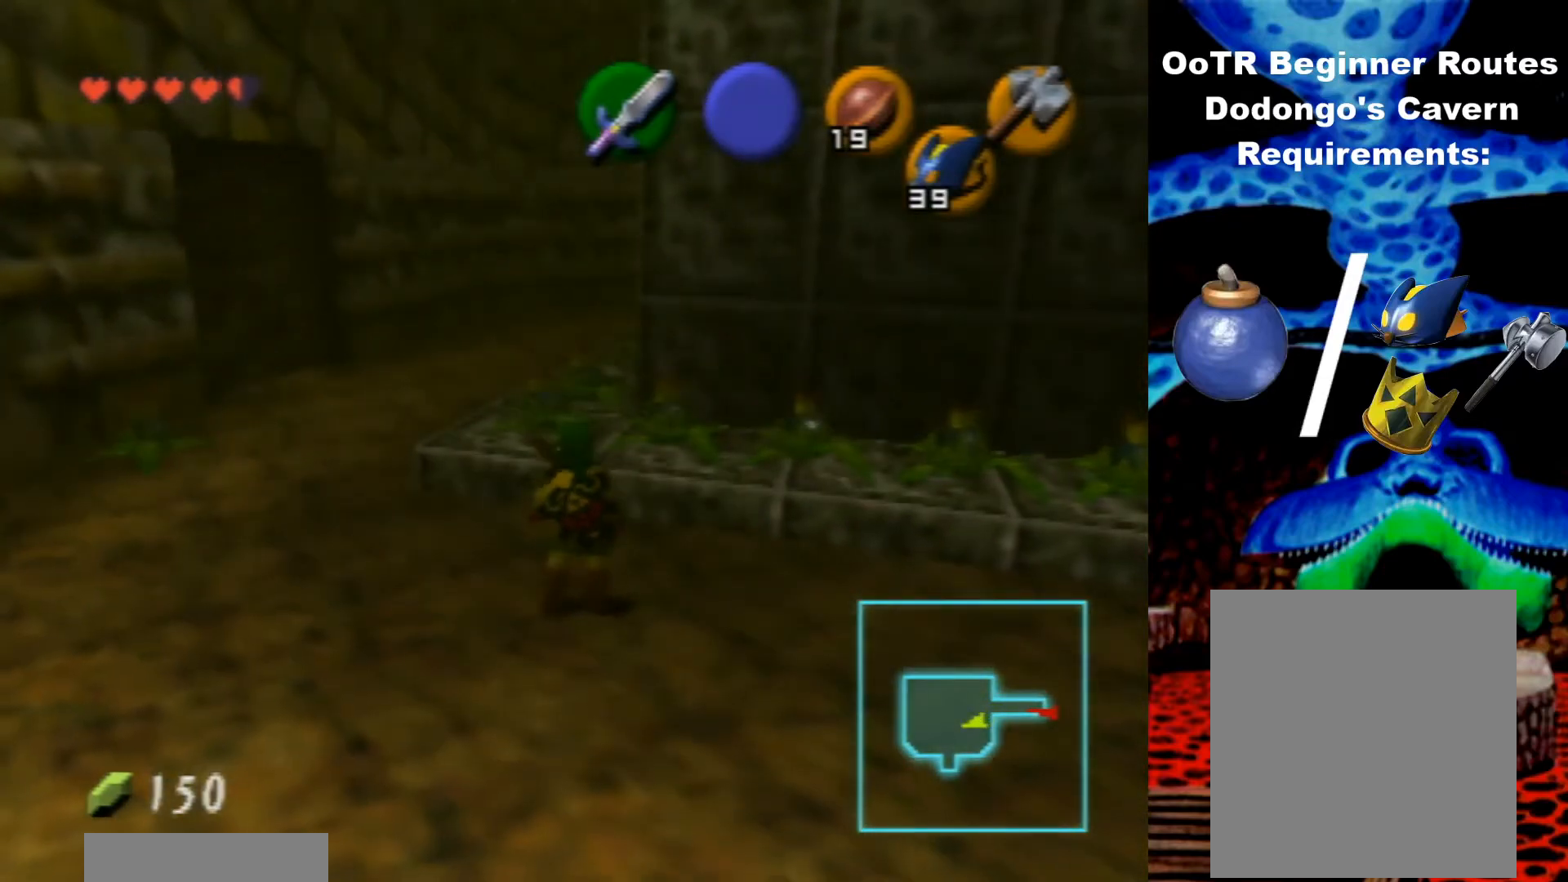
{"buttons": [], "left_stick": "down-right", "events": [[300, "left_stick", "down-right"]]}